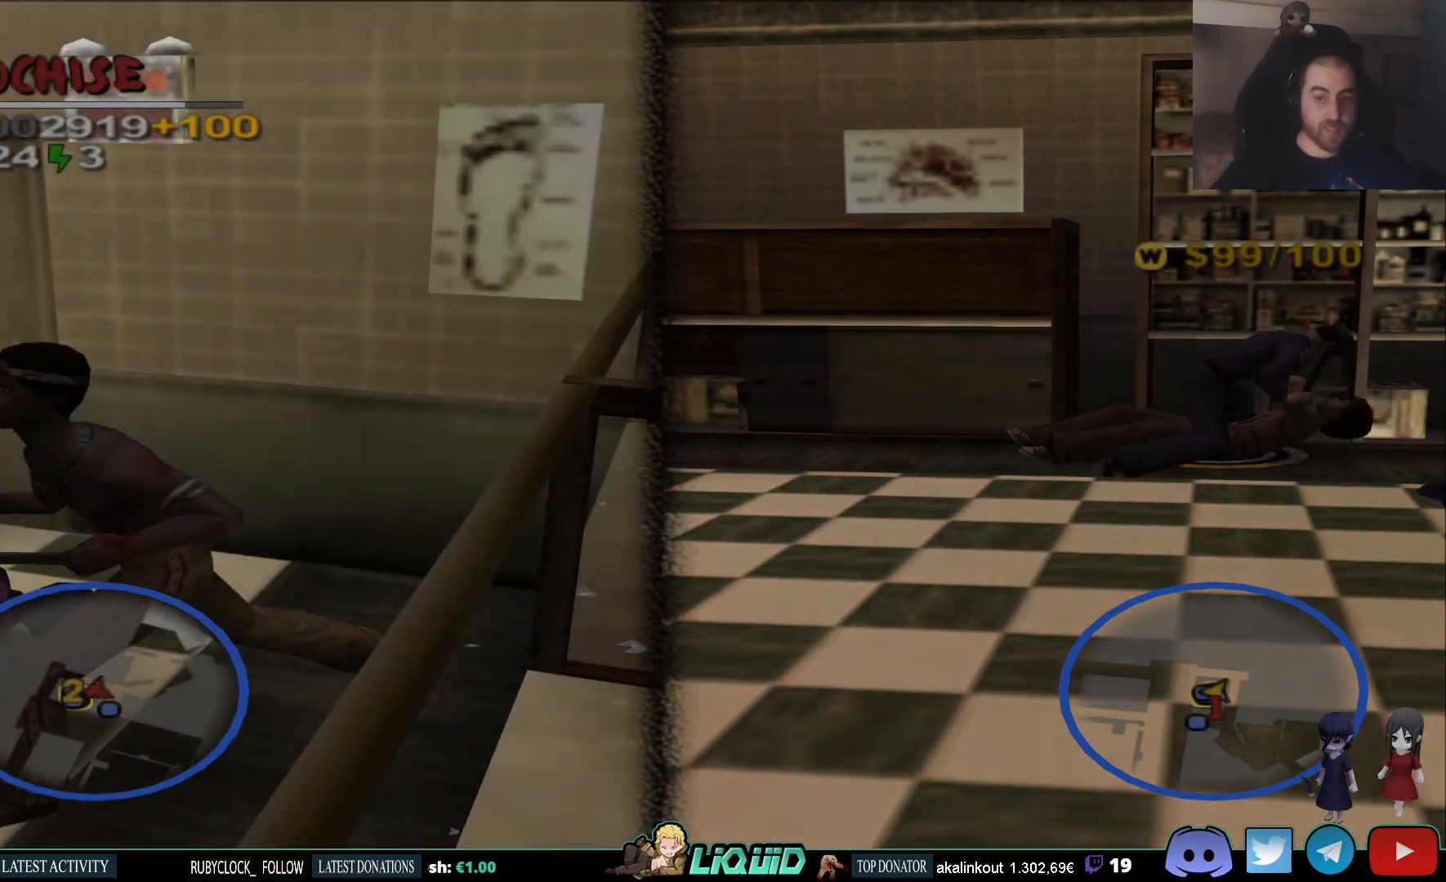
Gameplay with a controller (PlayStation layout); each line is a JSON object with the inputs held at the frame after it (dt_ms = milliseconds from this image to that frame). "events" lists button and stick changes between this image and that frame as [ms after this image, input, new state], when the widget could be followed in between.
{"dt_ms": 500, "buttons": [], "left_stick": "up", "right_stick": "left", "events": [[200, "left_stick", "up-left"], [267, "left_stick", "up"]]}
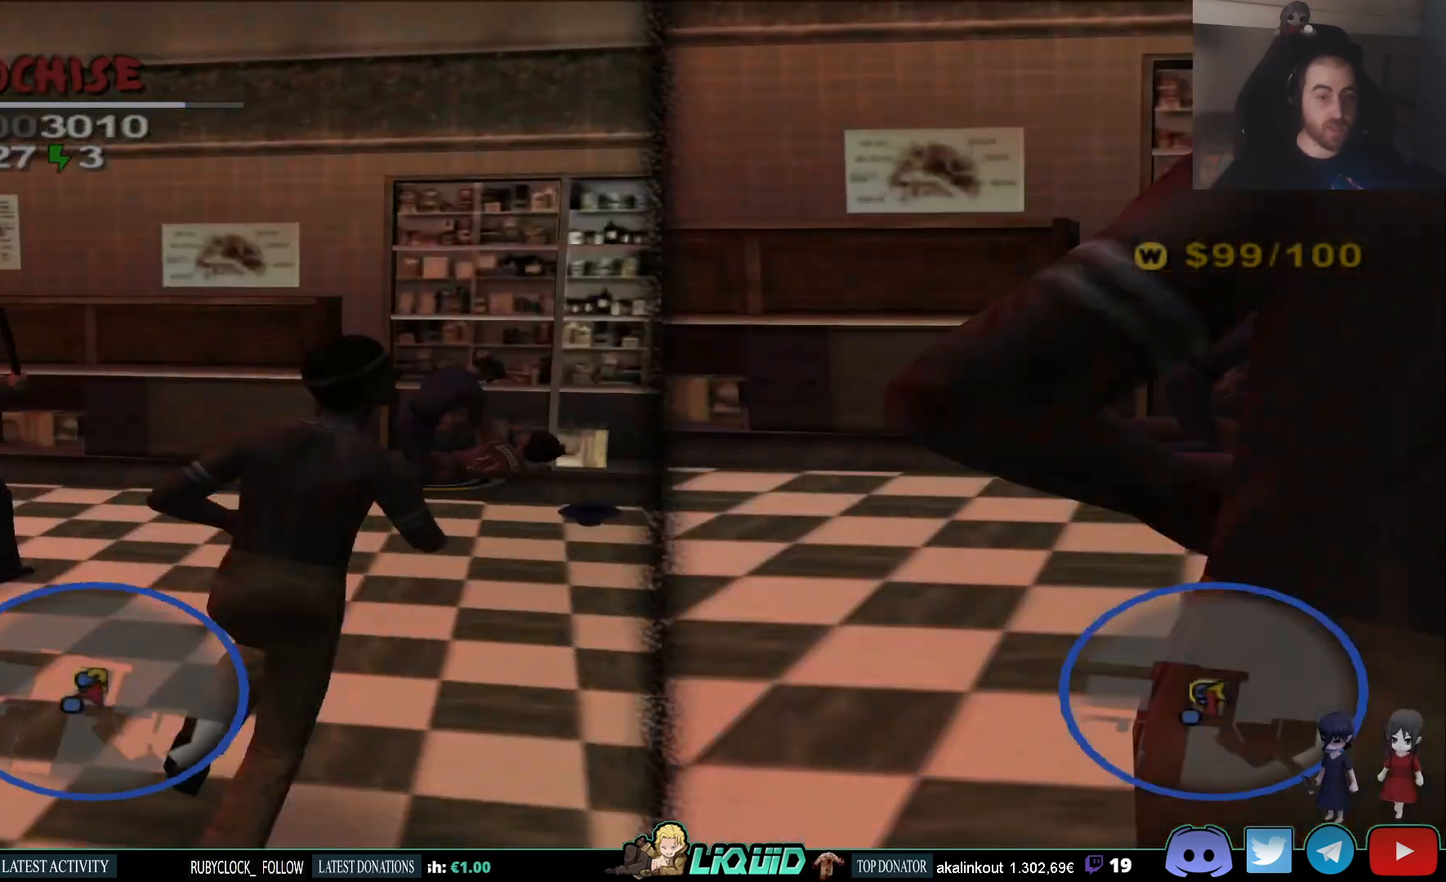
{"dt_ms": 500, "buttons": [], "left_stick": "left", "right_stick": "left", "events": [[217, "left_stick", "left"]]}
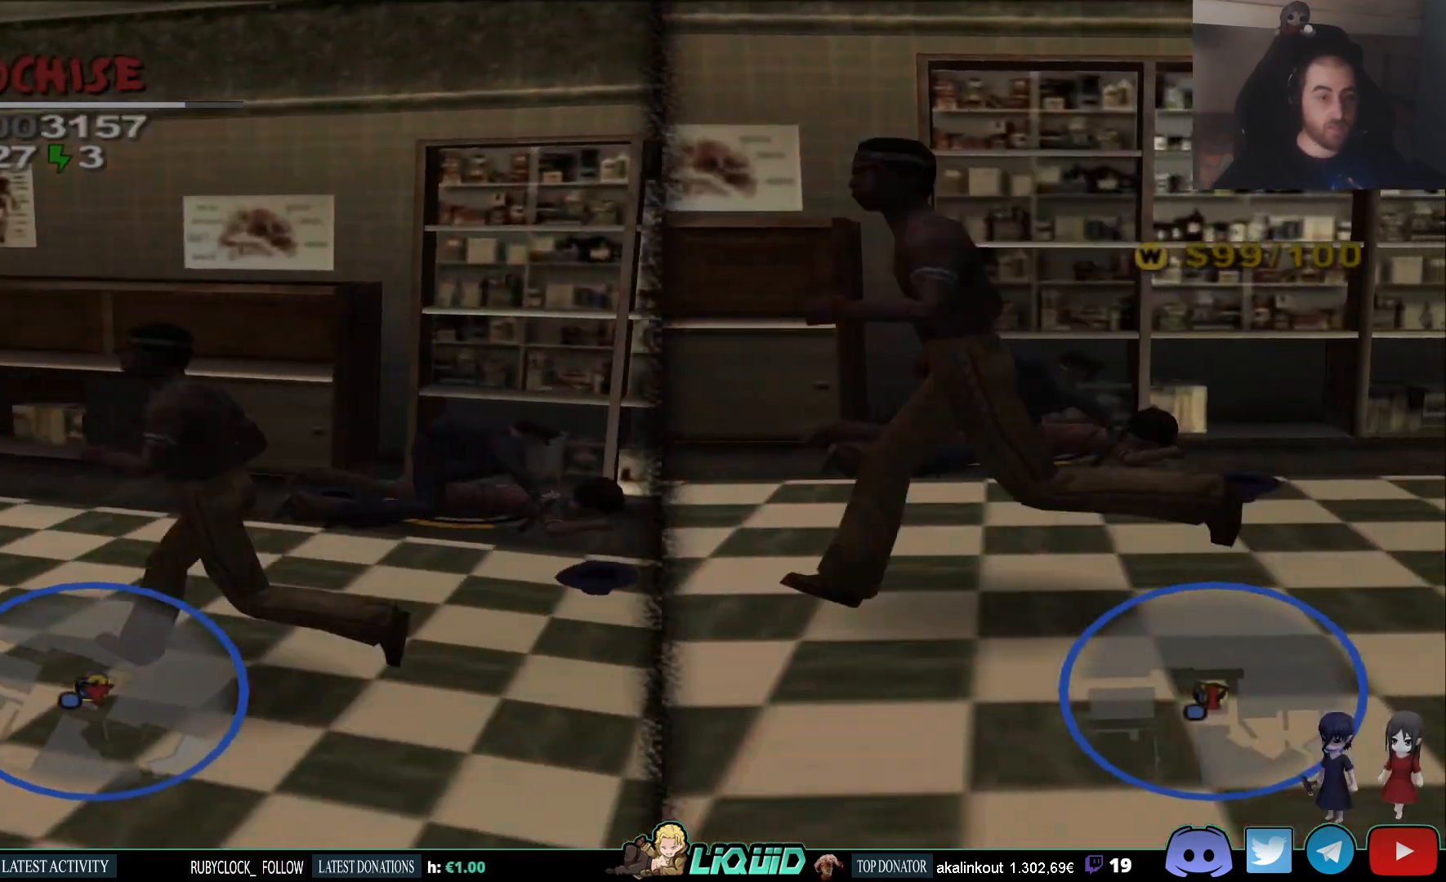
{"dt_ms": 500, "buttons": [], "left_stick": "right", "right_stick": "right", "events": [[117, "left_stick", "center"], [167, "left_stick", "right"], [200, "right_stick", "center"], [267, "right_stick", "right"]]}
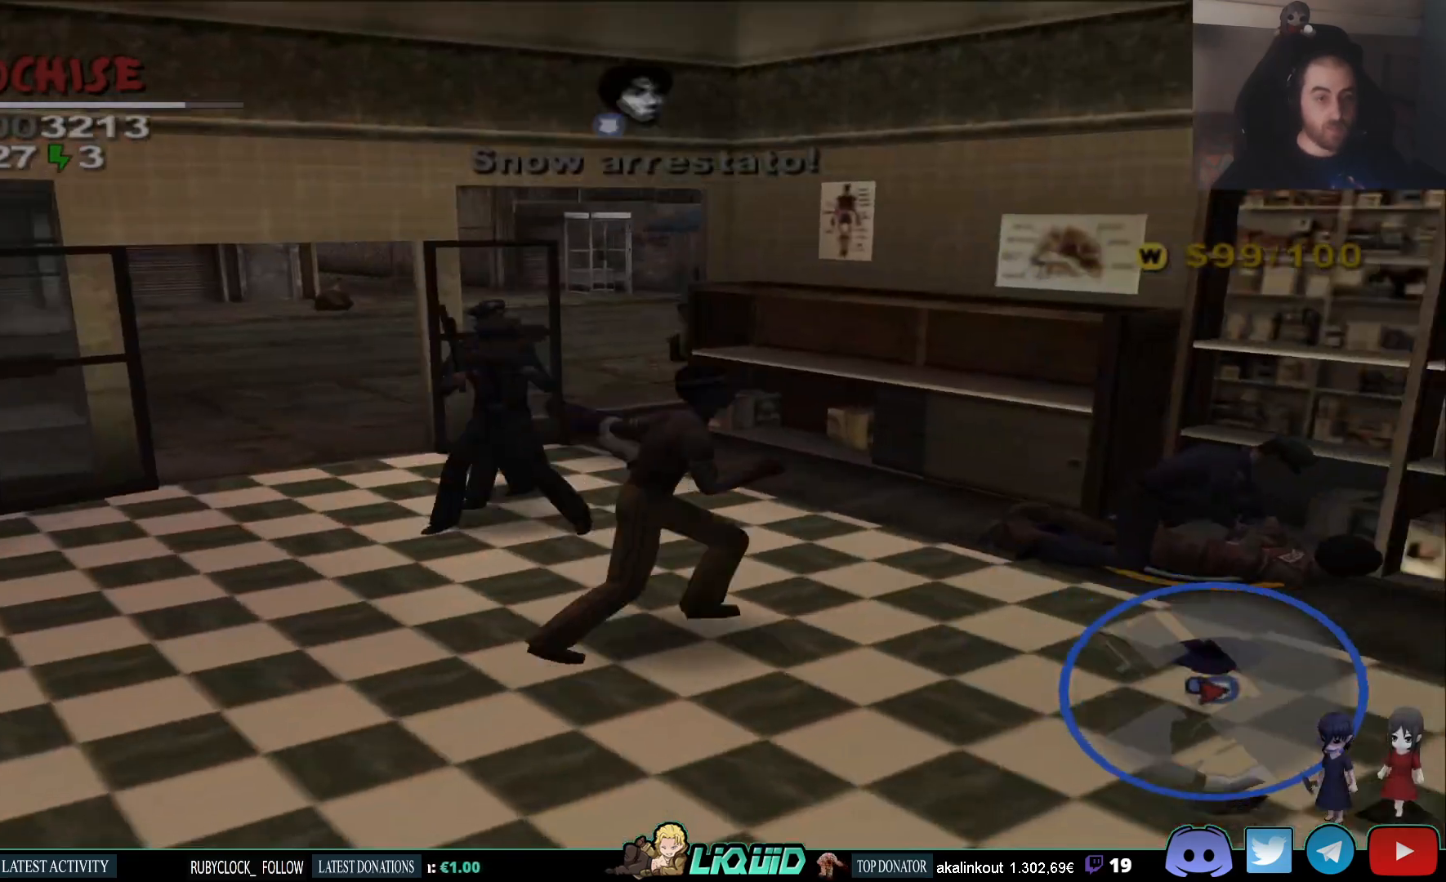
{"dt_ms": 500, "buttons": [], "left_stick": "up", "right_stick": "center", "events": [[50, "right_stick", "center"], [67, "left_stick", "up-right"], [217, "SQUARE", "down"], [300, "left_stick", "right"], [350, "SQUARE", "up"], [500, "left_stick", "up"]]}
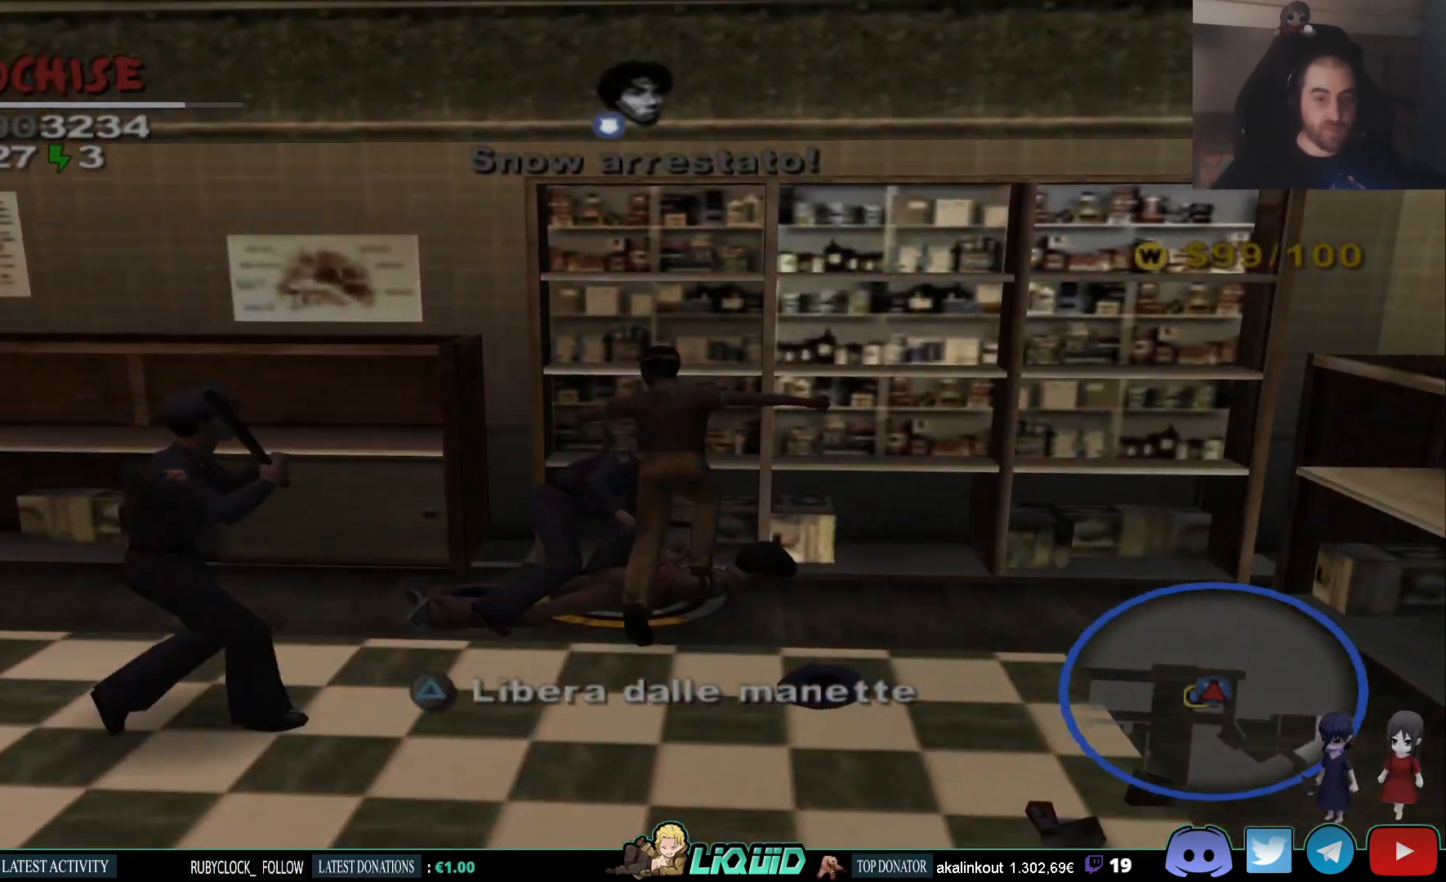
{"dt_ms": 500, "buttons": [], "left_stick": "right", "right_stick": "left", "events": [[267, "left_stick", "right"], [467, "right_stick", "left"]]}
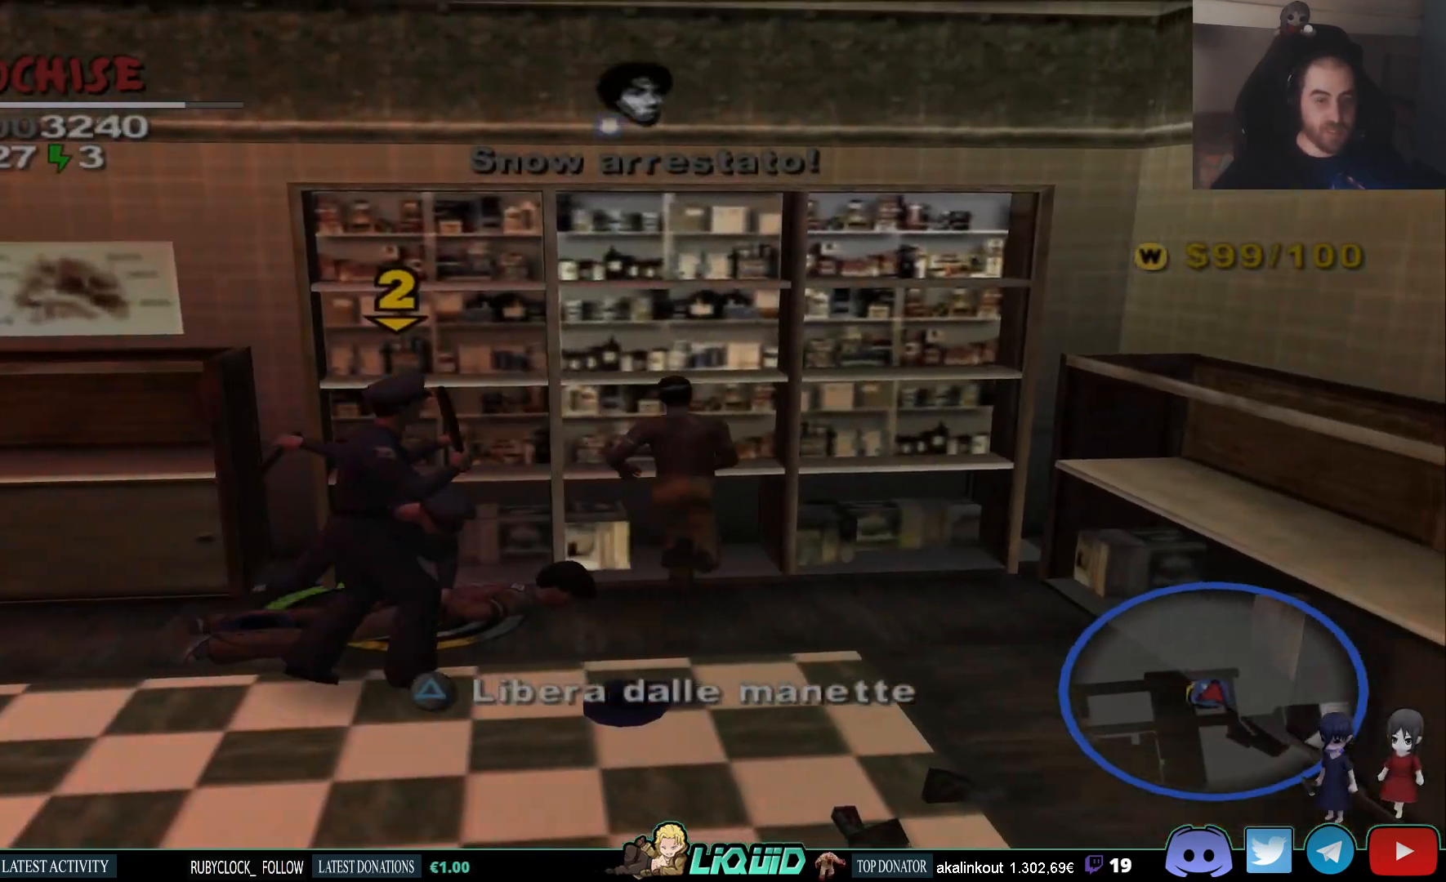
{"dt_ms": 500, "buttons": [], "left_stick": "down", "right_stick": "left", "events": [[67, "left_stick", "down-right"], [200, "left_stick", "down"]]}
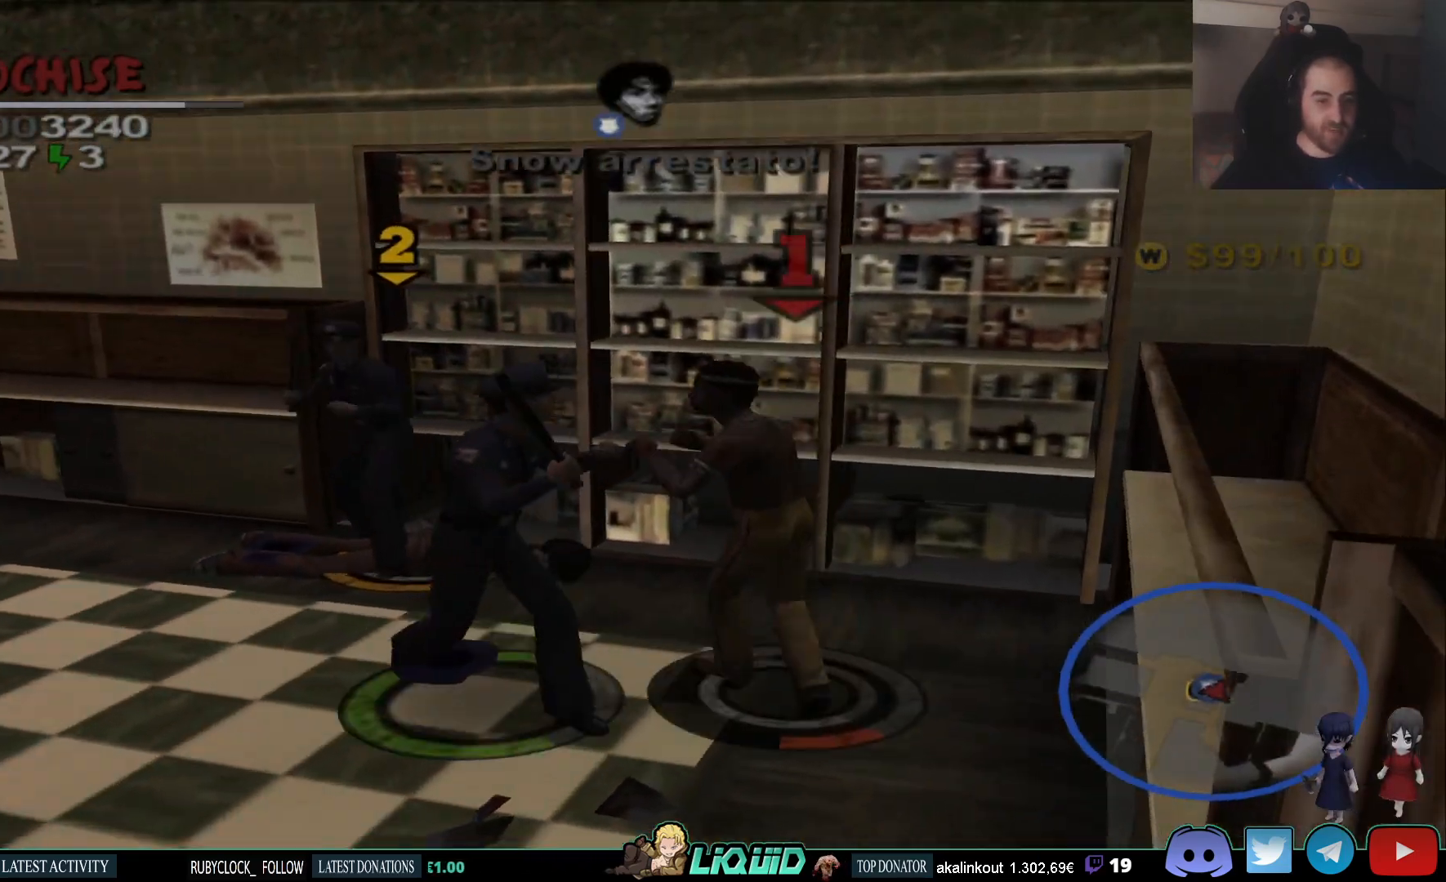
{"dt_ms": 500, "buttons": [], "left_stick": "left", "right_stick": "left", "events": [[500, "left_stick", "left"]]}
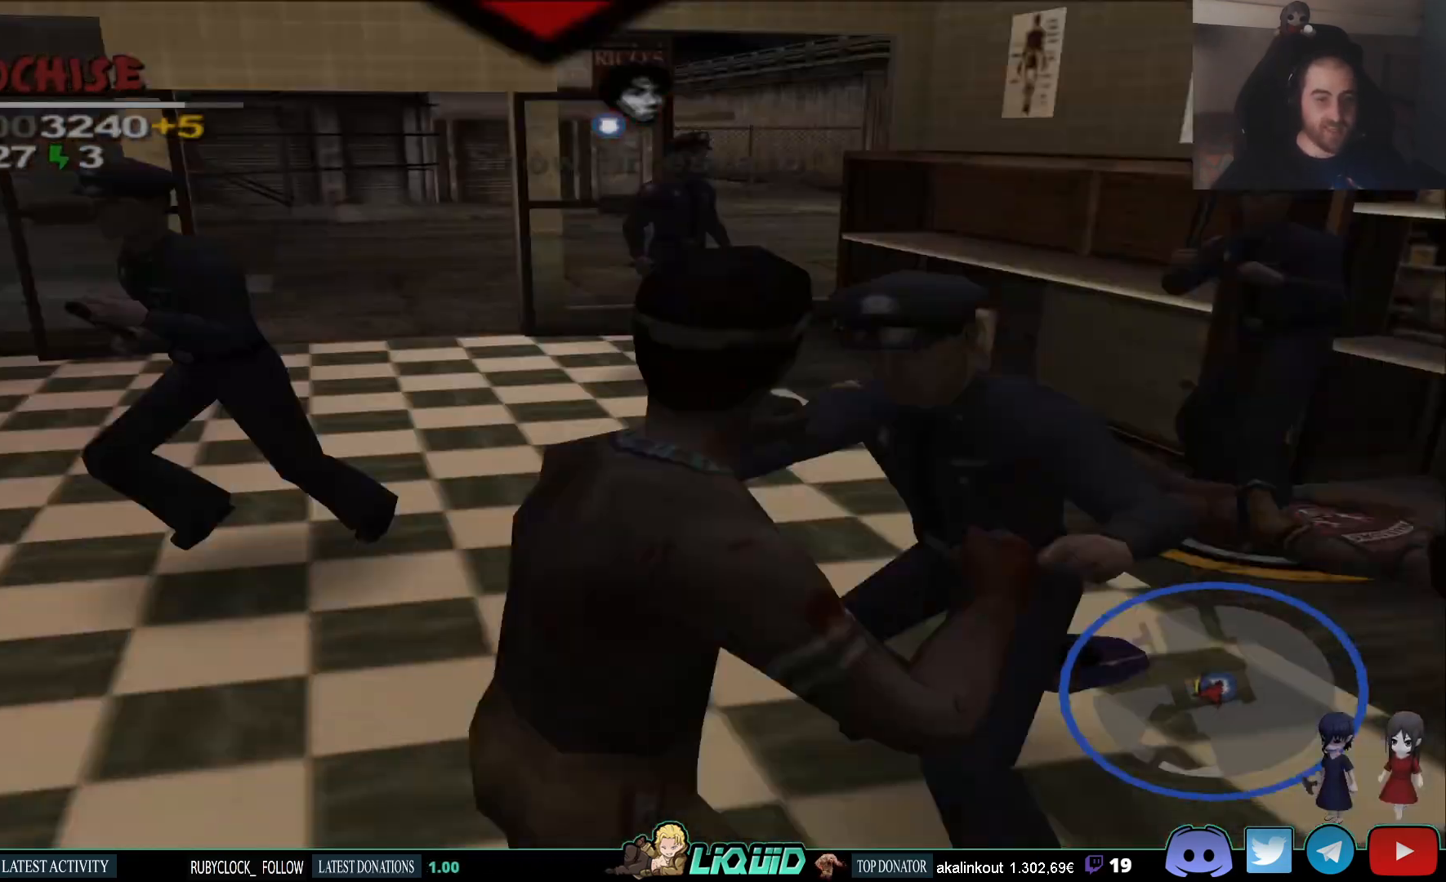
{"dt_ms": 500, "buttons": [], "left_stick": "up-right", "right_stick": "left", "events": [[50, "CIRCLE", "down"], [100, "CIRCLE", "up"], [100, "left_stick", "up-left"], [200, "CIRCLE", "down"], [300, "CIRCLE", "up"], [367, "CIRCLE", "down"], [467, "CIRCLE", "up"], [500, "left_stick", "up-right"]]}
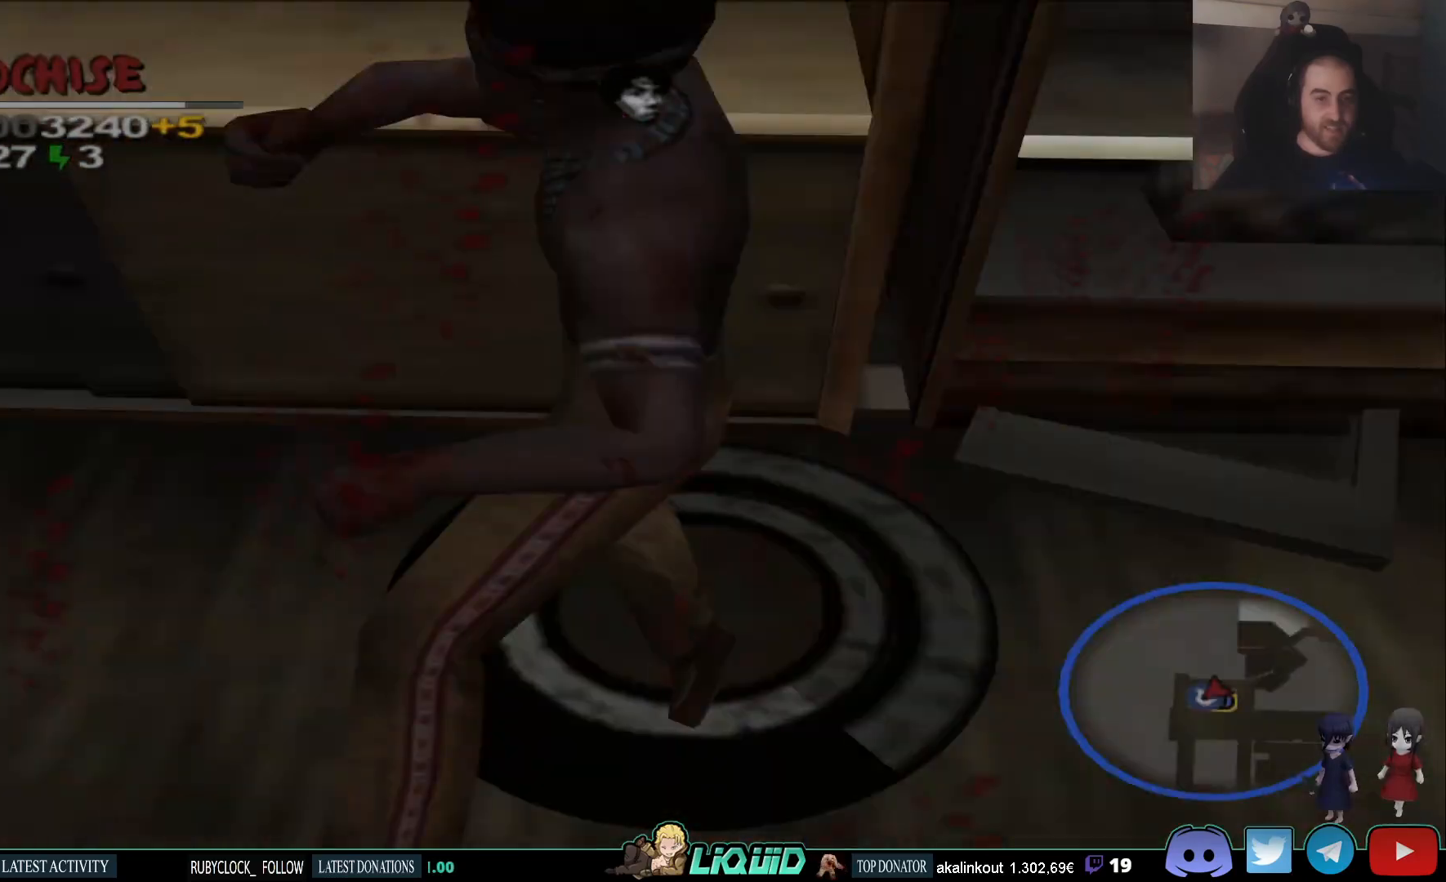
{"dt_ms": 500, "buttons": [], "left_stick": "down", "right_stick": "center", "events": [[200, "left_stick", "up-left"], [283, "left_stick", "down-left"], [367, "left_stick", "down"], [383, "CROSS", "down"], [500, "CROSS", "up"], [500, "right_stick", "center"]]}
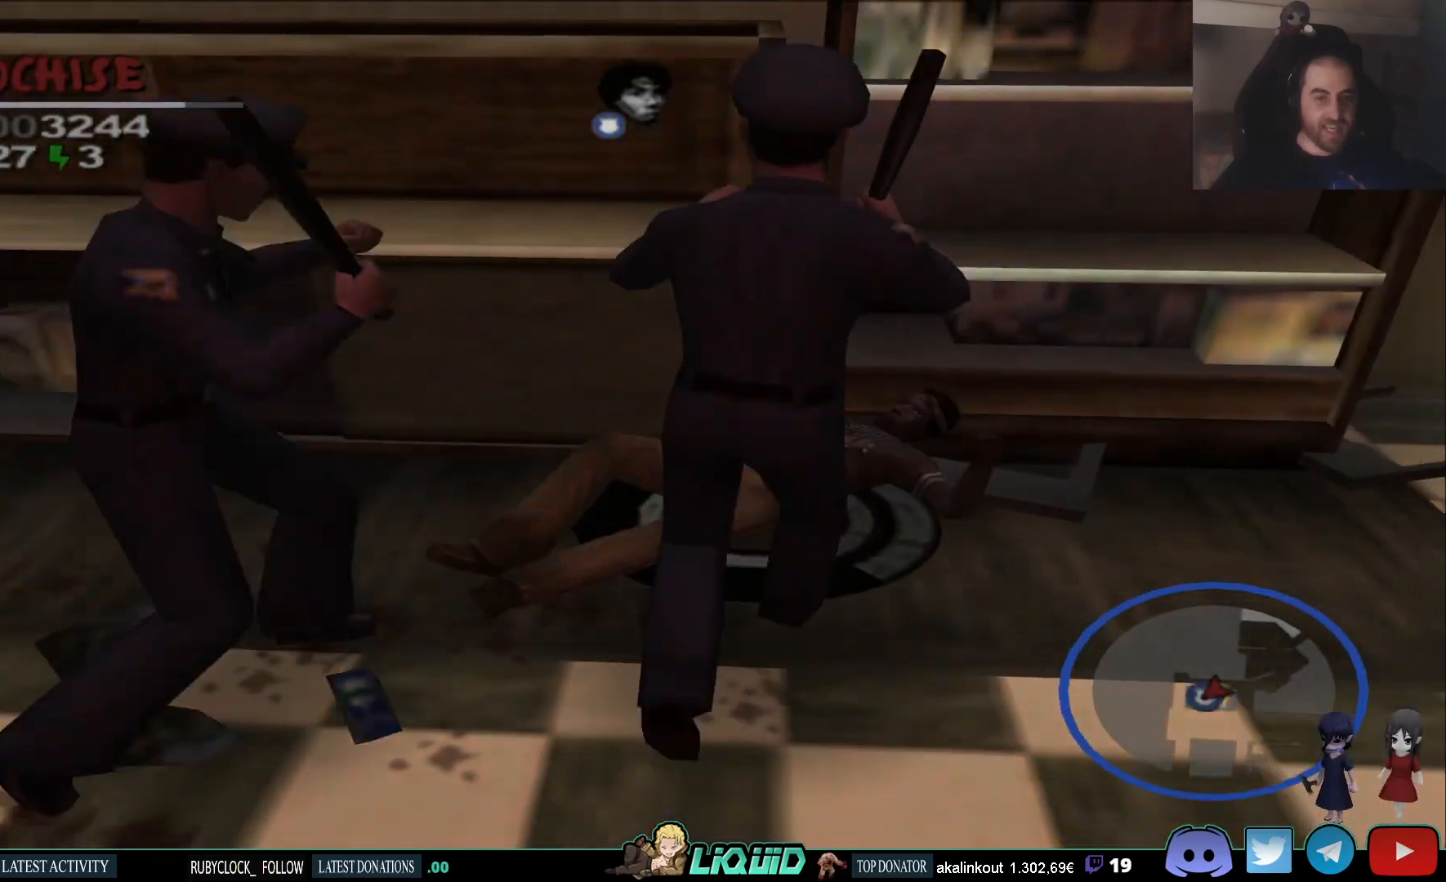
{"dt_ms": 500, "buttons": ["CROSS", "DPAD_DOWN"], "left_stick": "down-right", "right_stick": "center", "events": [[67, "CROSS", "down"], [83, "L1", "down"], [150, "CROSS", "up"], [150, "L1", "up"], [200, "CROSS", "down"], [267, "left_stick", "down-right"], [350, "CROSS", "up"], [433, "CROSS", "down"], [483, "DPAD_RIGHT", "down"], [500, "DPAD_DOWN", "down"], [500, "DPAD_RIGHT", "up"]]}
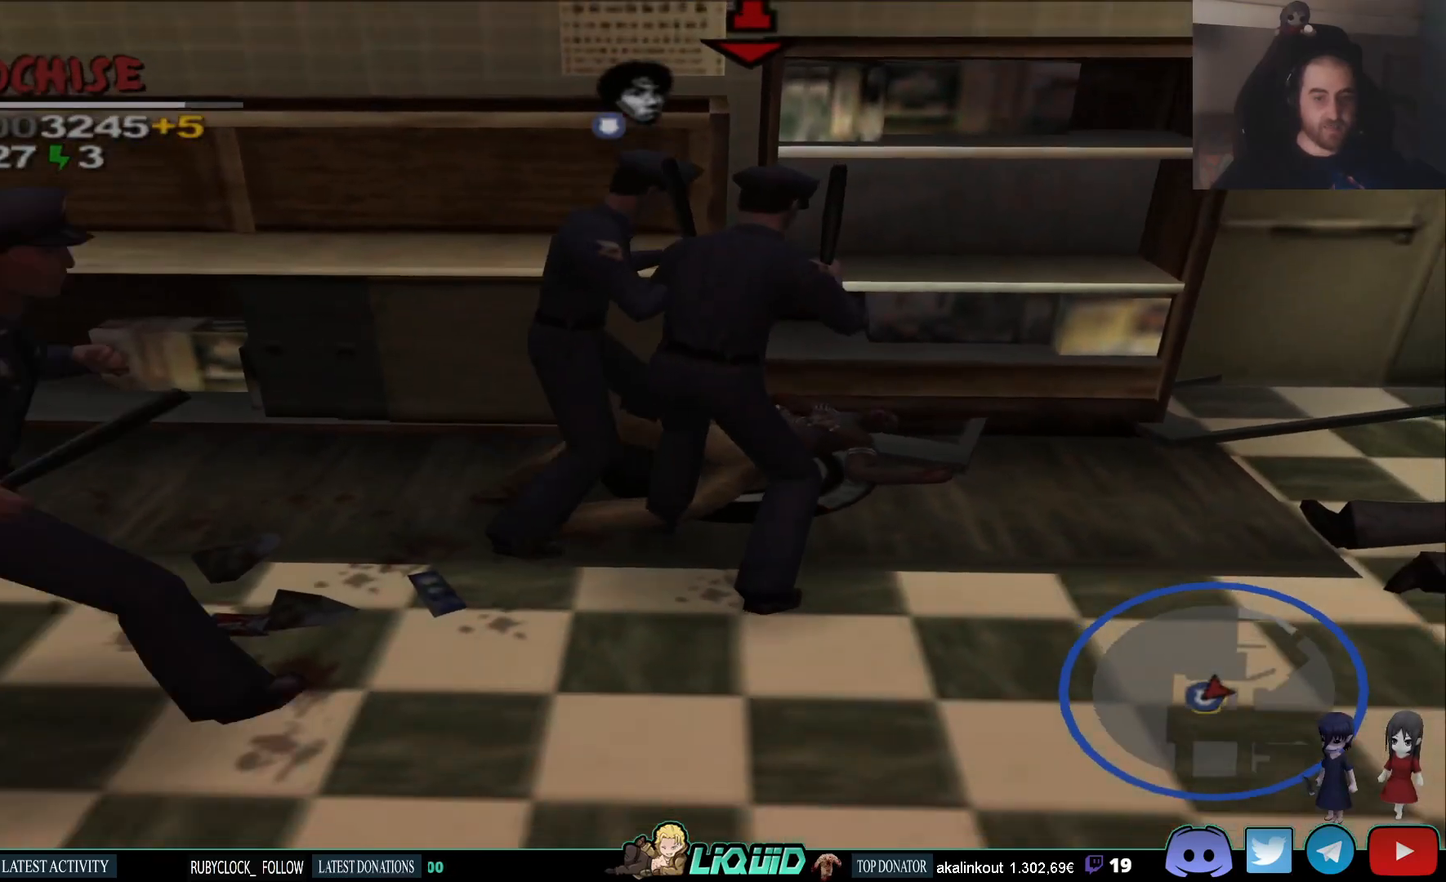
{"dt_ms": 500, "buttons": ["CROSS"], "left_stick": "left", "right_stick": "up-left"}
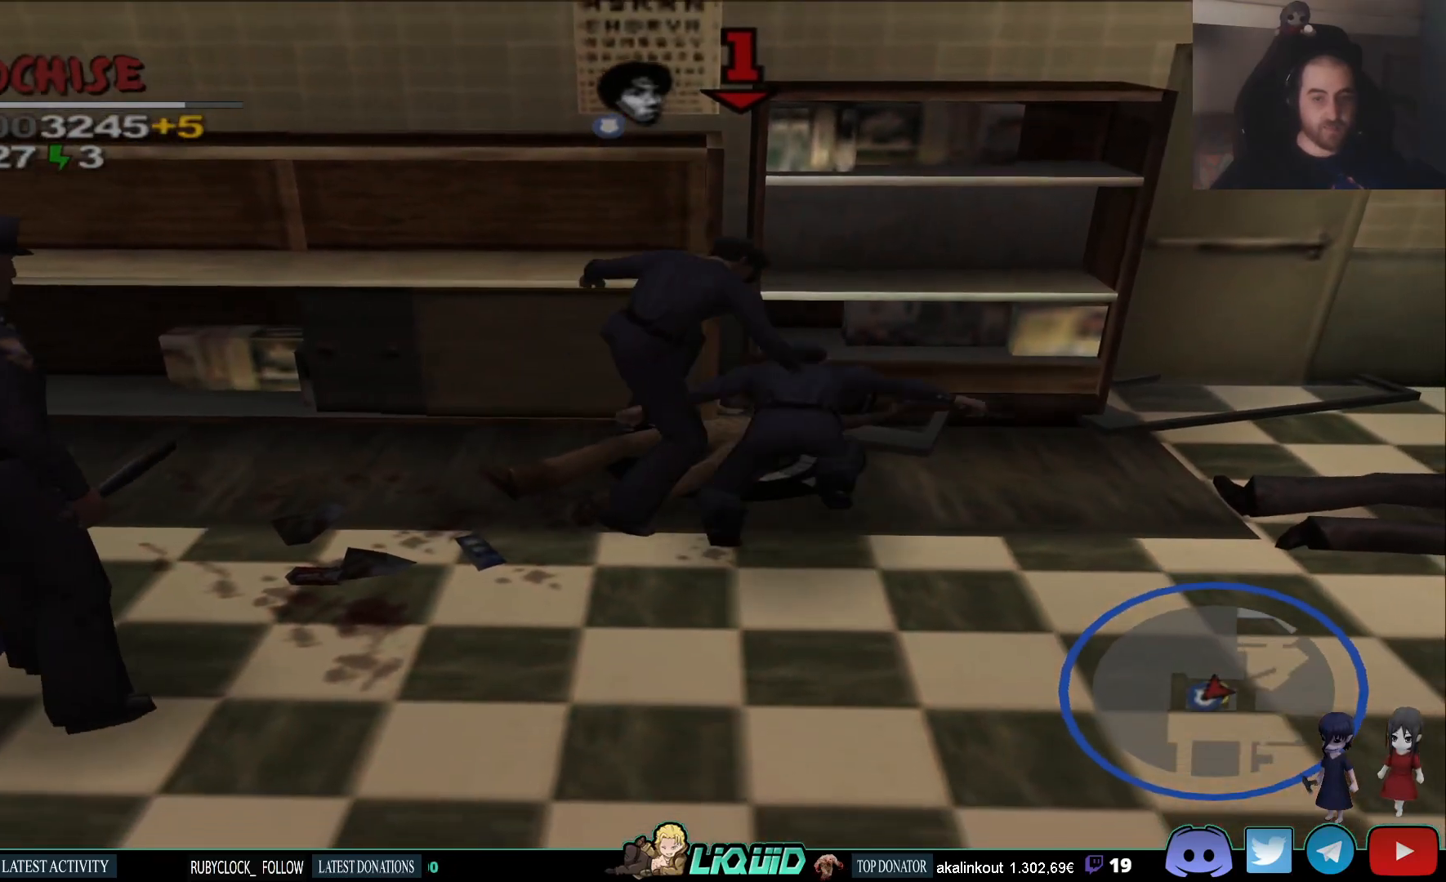
{"dt_ms": 500, "buttons": ["CIRCLE"], "left_stick": "down-left", "right_stick": "center", "events": [[17, "CROSS", "up"], [67, "CROSS", "down"], [67, "left_stick", "down-left"], [67, "right_stick", "center"], [167, "CROSS", "up"], [217, "CROSS", "down"], [267, "CROSS", "up"], [317, "CROSS", "down"], [417, "CROSS", "up"], [433, "CIRCLE", "down"]]}
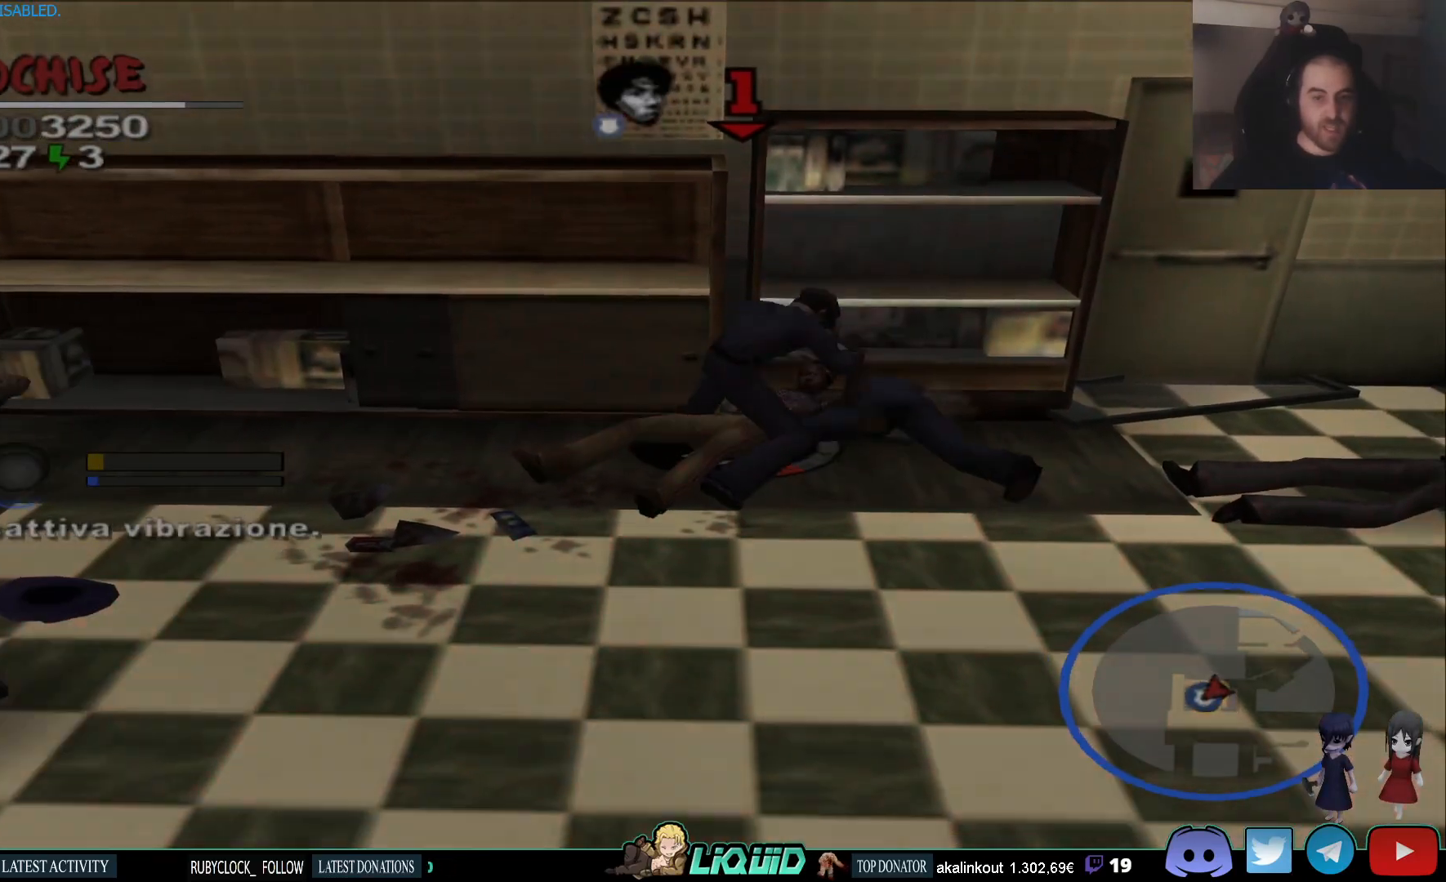
{"dt_ms": 500, "buttons": [], "left_stick": "left", "right_stick": "center", "events": [[17, "left_stick", "up-left"], [67, "CROSS", "down"], [67, "SQUARE", "down"], [100, "left_stick", "down-left"], [117, "CROSS", "up"], [117, "SQUARE", "up"], [150, "CIRCLE", "up"], [167, "TRIANGLE", "down"], [200, "SQUARE", "down"], [200, "left_stick", "up"], [217, "TRIANGLE", "up"], [233, "CROSS", "down"], [283, "CROSS", "up"], [317, "left_stick", "down-left"], [433, "SQUARE", "up"], [433, "left_stick", "left"]]}
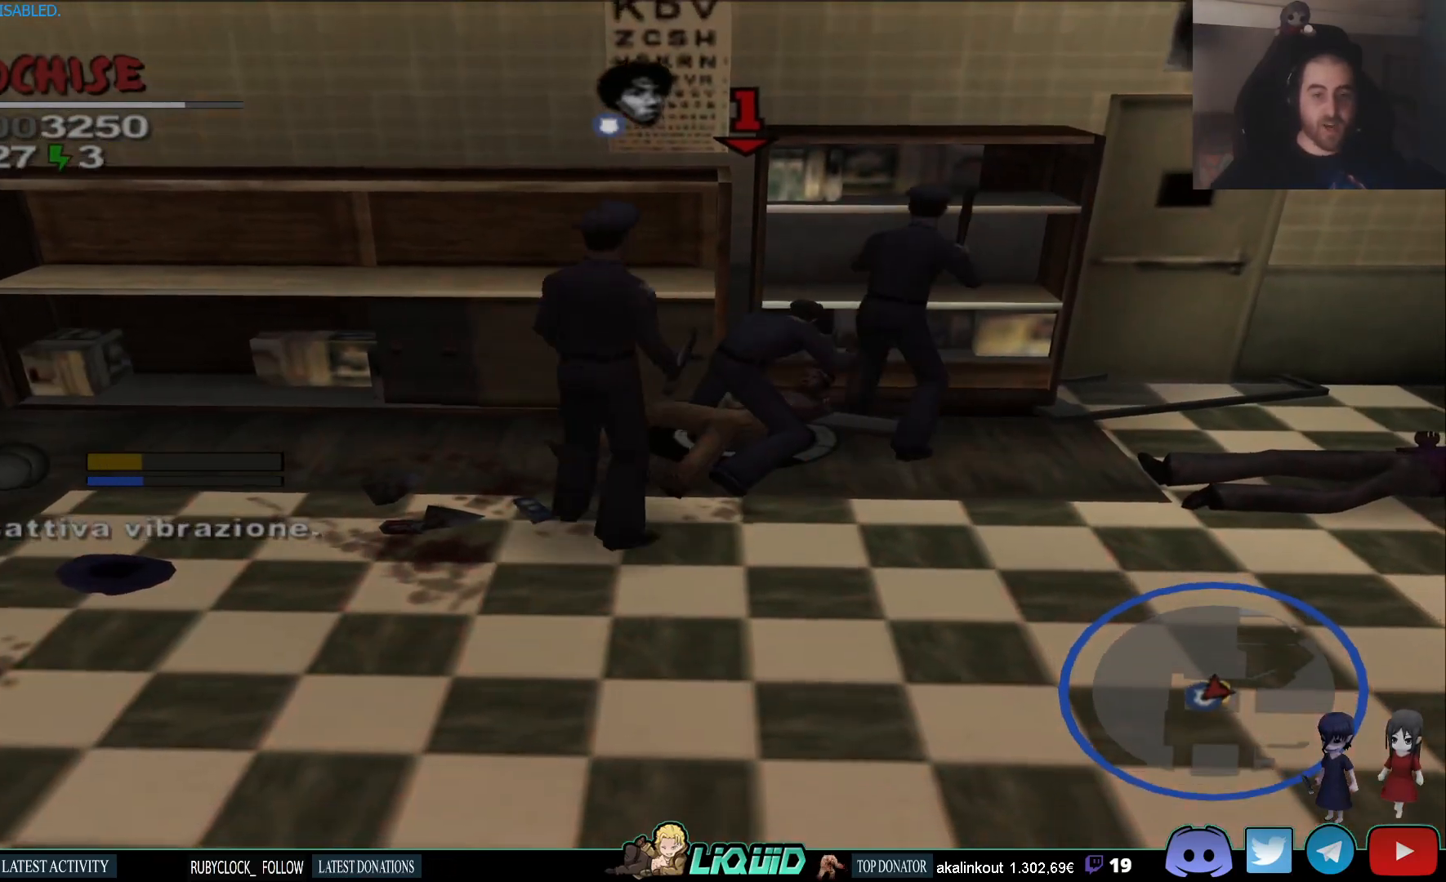
{"dt_ms": 500, "buttons": [], "left_stick": "left", "right_stick": "center", "events": [[150, "left_stick", "right"], [200, "L3", "down"], [350, "L3", "up"], [350, "left_stick", "left"]]}
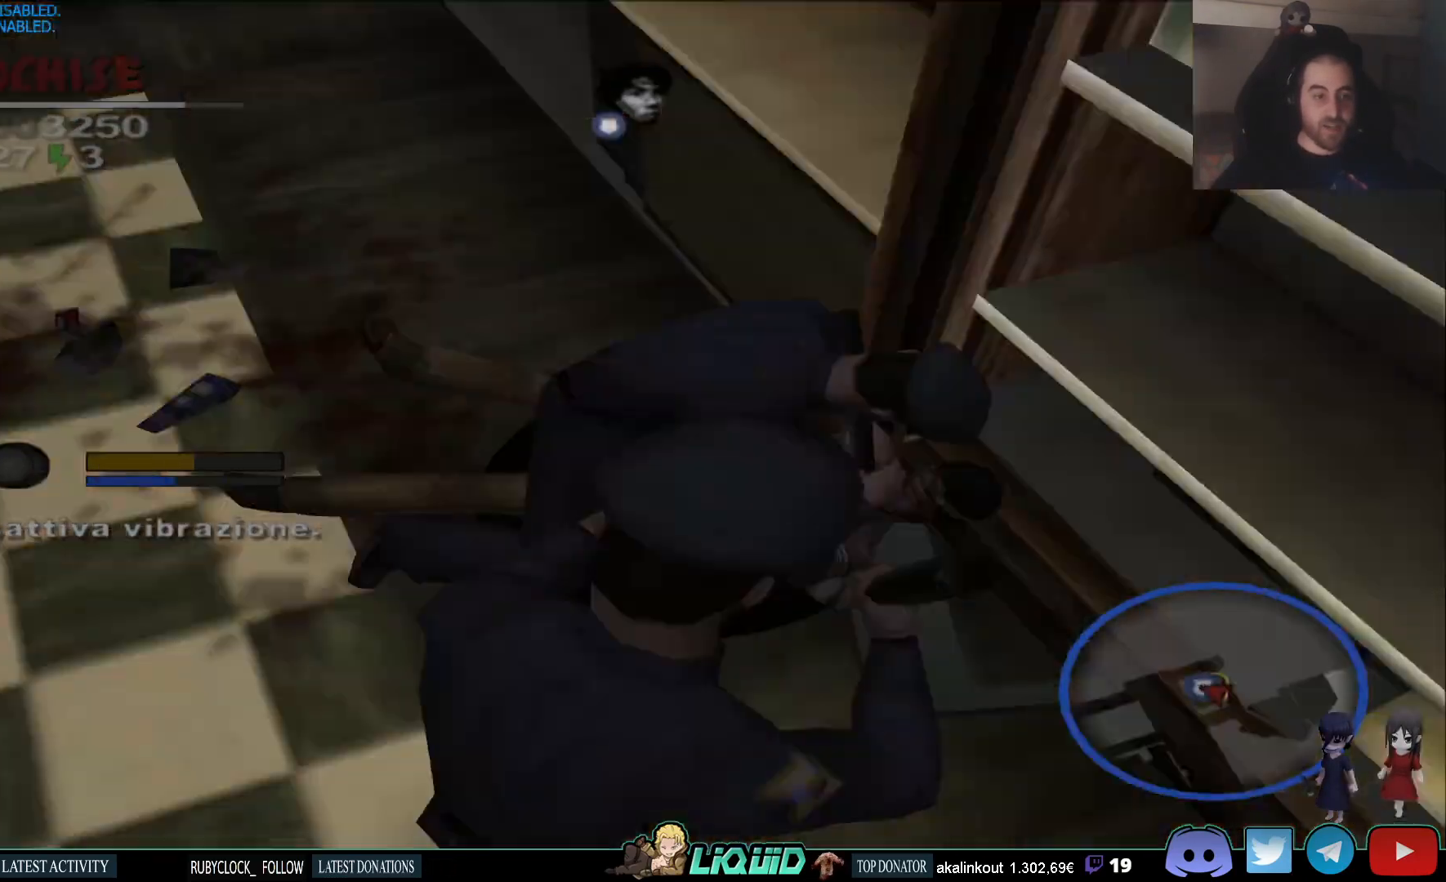
{"dt_ms": 500, "buttons": [], "left_stick": "left", "right_stick": "center", "events": []}
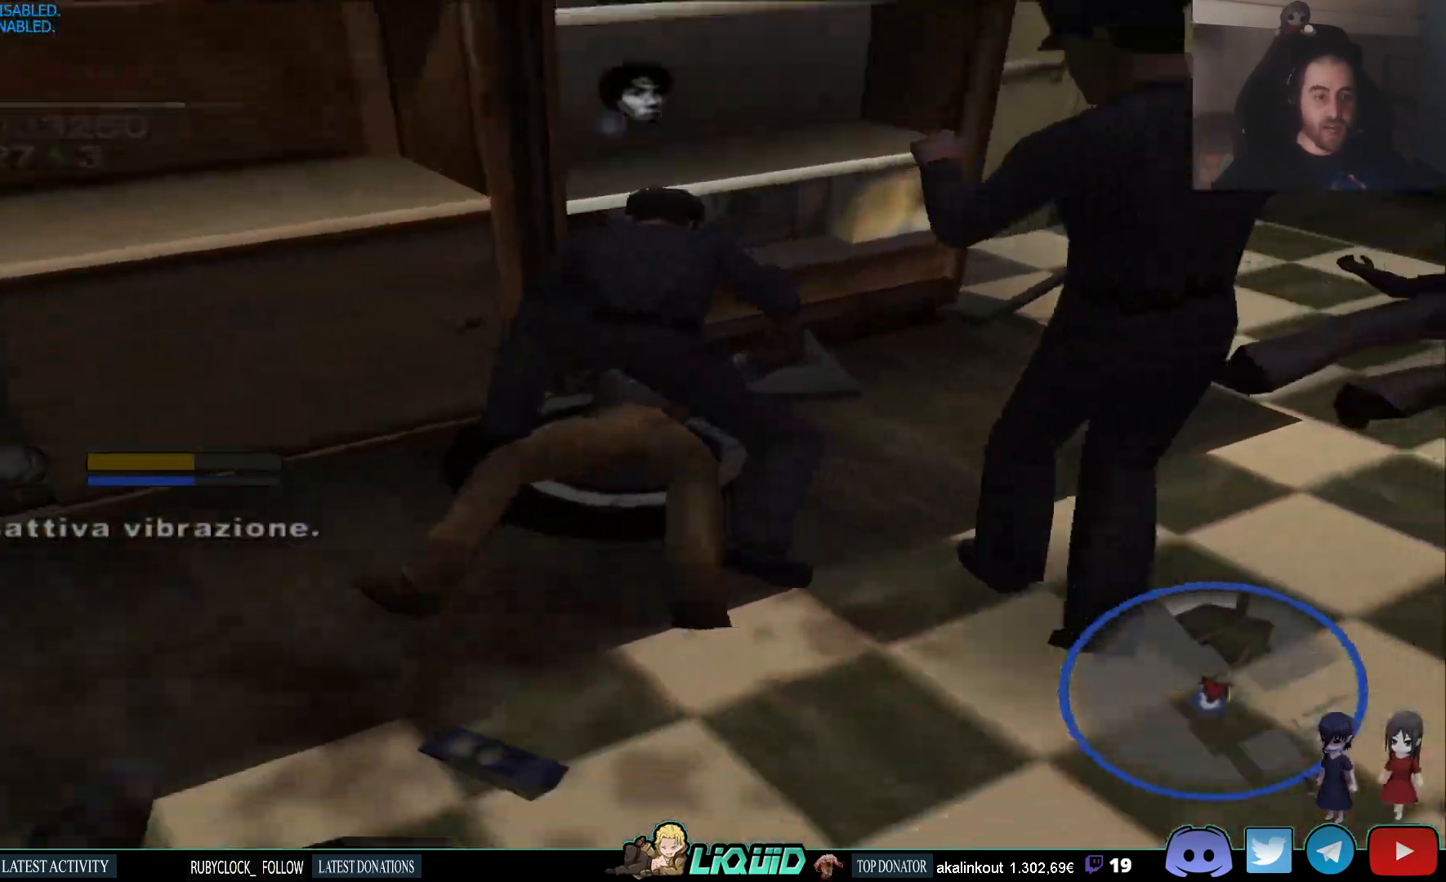
{"dt_ms": 500, "buttons": [], "left_stick": "up-right", "right_stick": "center", "events": [[150, "left_stick", "up-left"], [433, "left_stick", "up-right"]]}
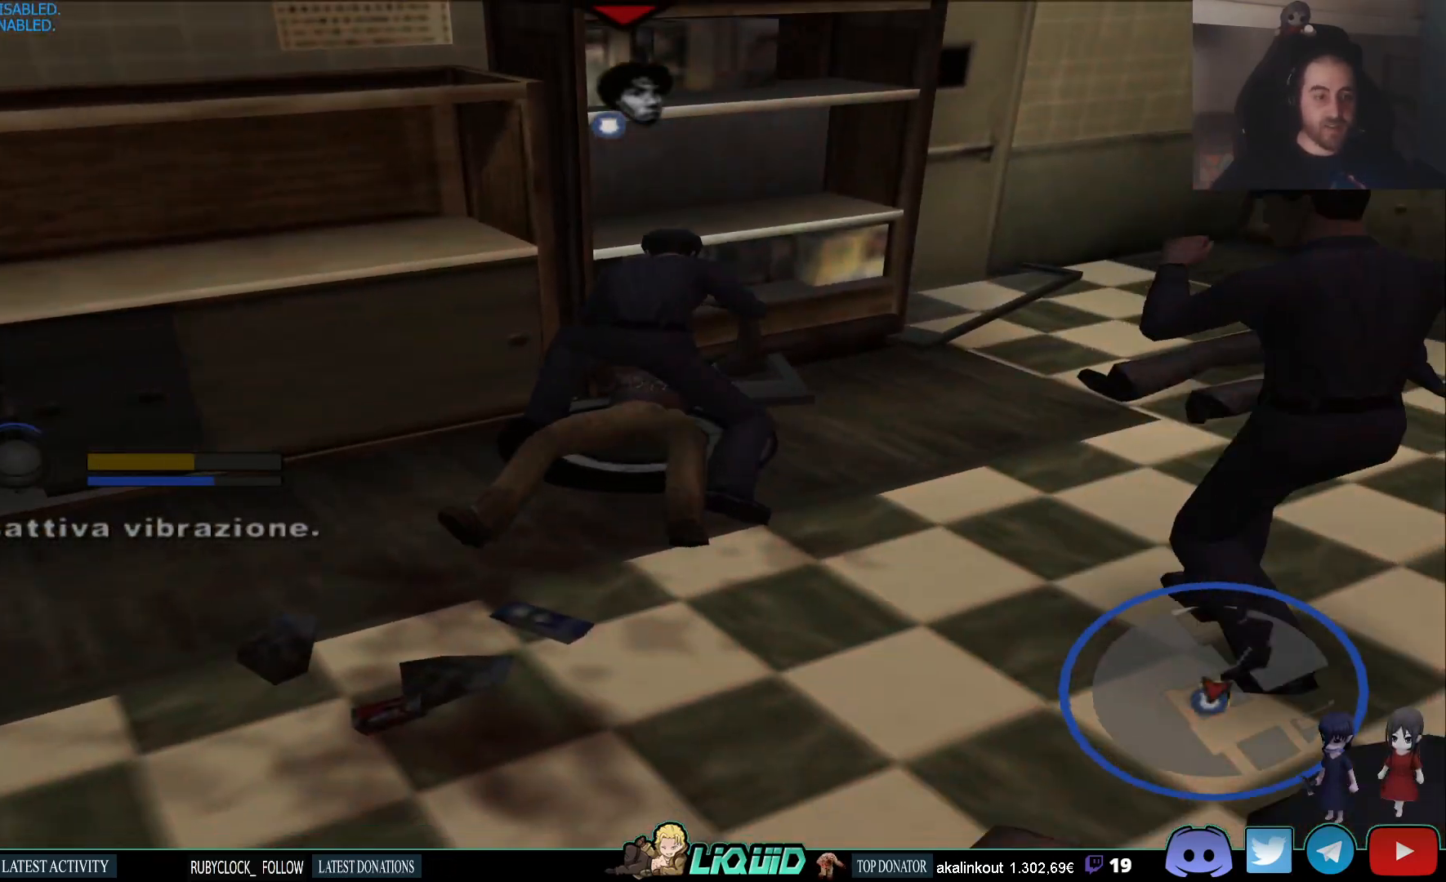
{"dt_ms": 500, "buttons": [], "left_stick": "right", "right_stick": "center", "events": [[67, "left_stick", "right"]]}
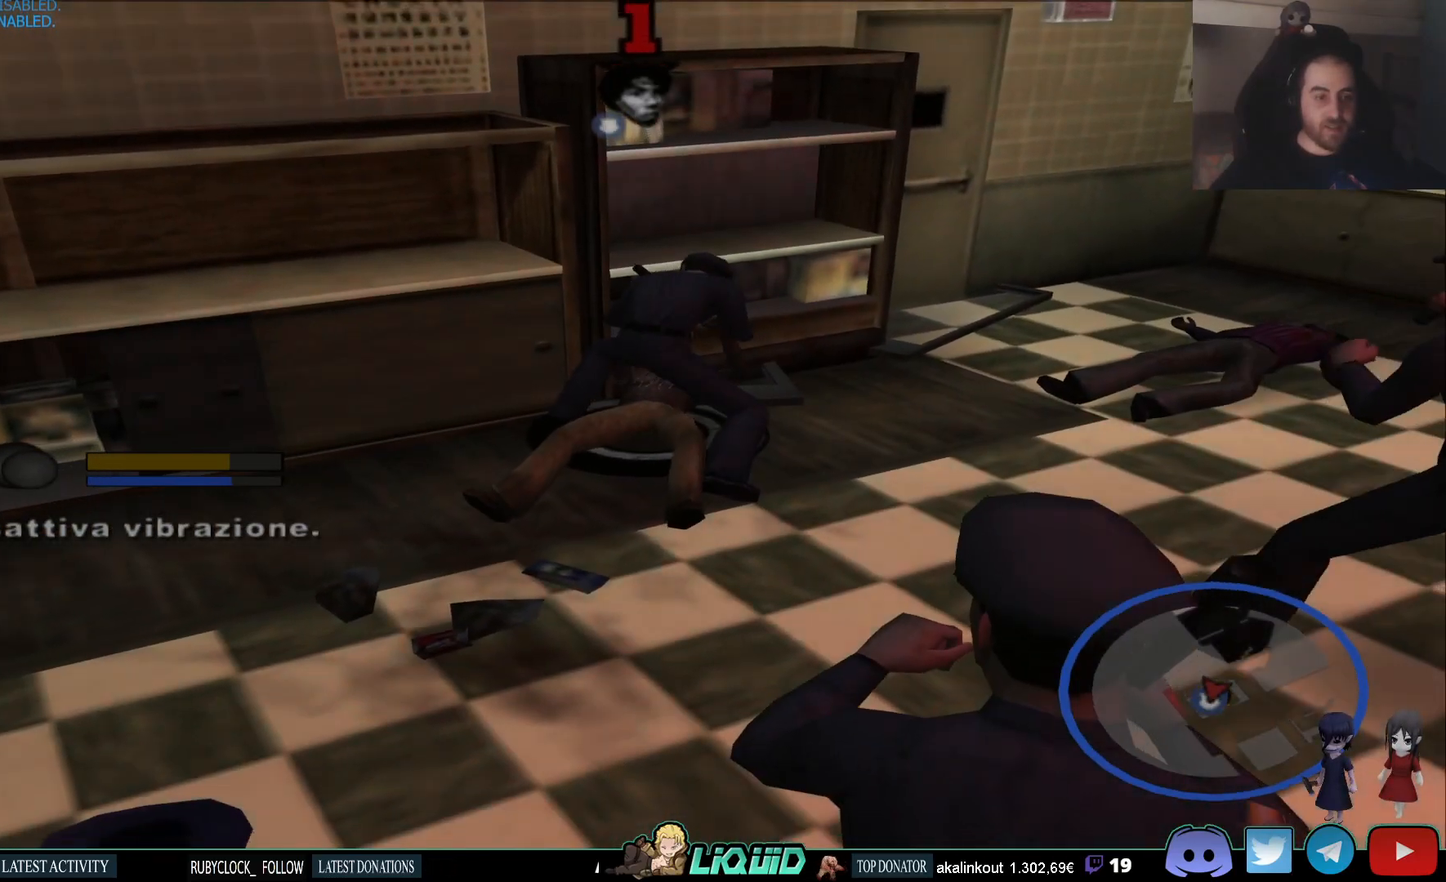
{"dt_ms": 500, "buttons": [], "left_stick": "right", "right_stick": "center", "events": []}
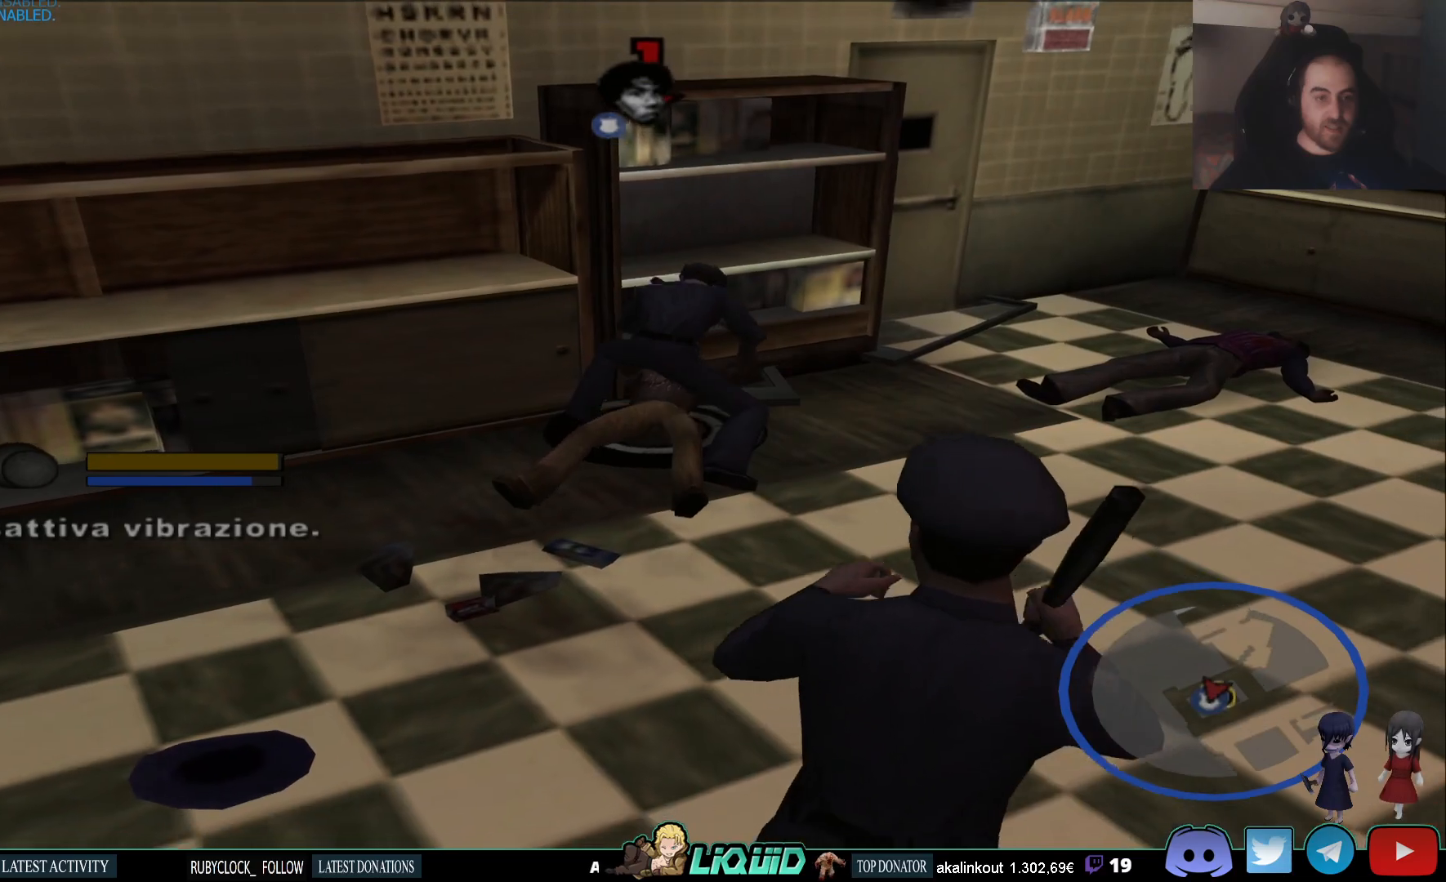
{"dt_ms": 500, "buttons": ["CIRCLE"], "left_stick": "down-left", "right_stick": "center", "events": [[333, "left_stick", "down-left"], [417, "CIRCLE", "down"]]}
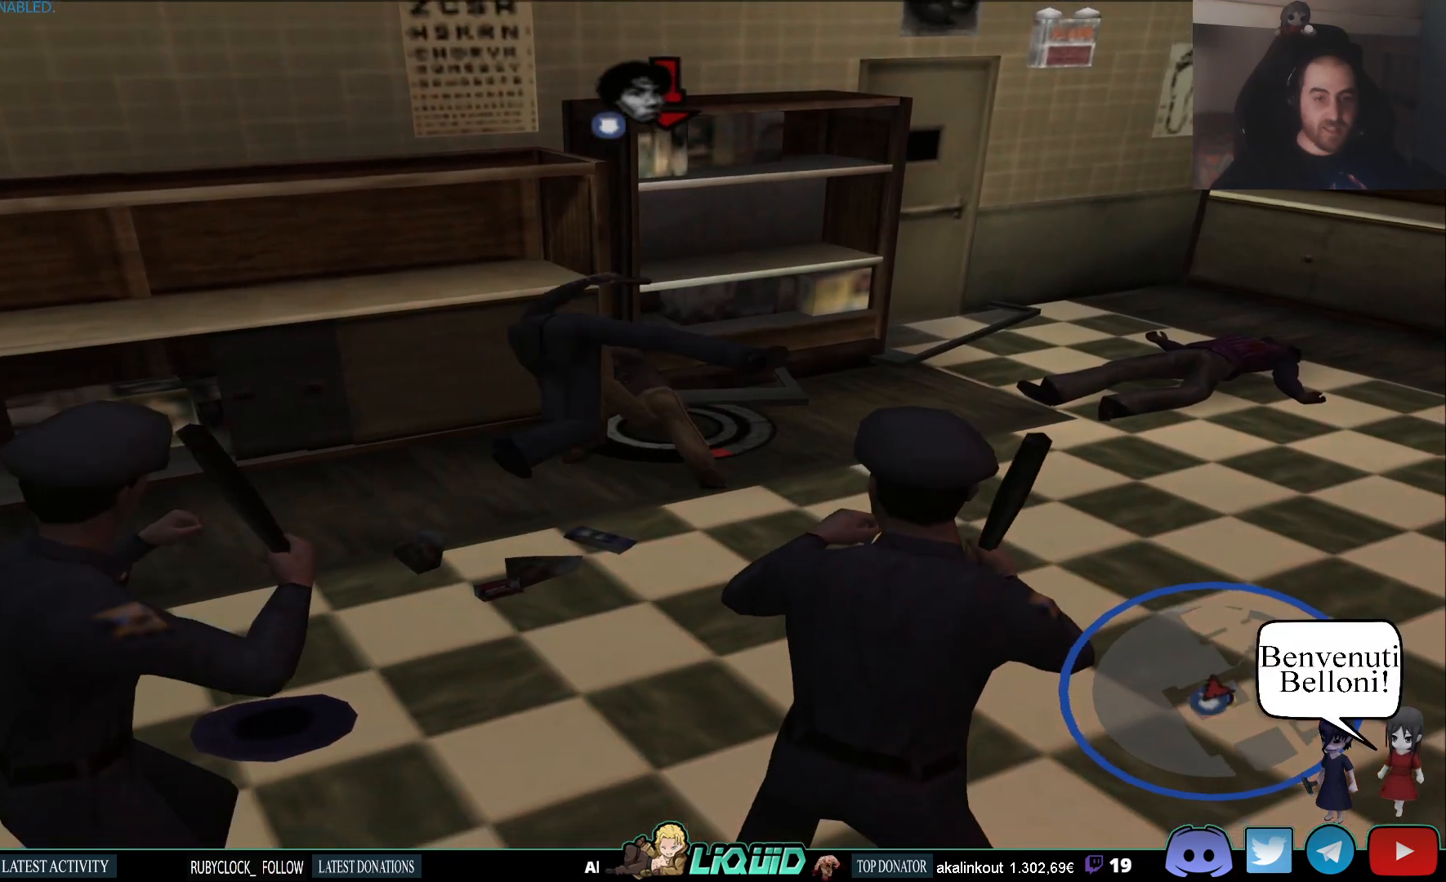
{"dt_ms": 500, "buttons": [], "left_stick": "down-right", "right_stick": "center", "events": [[33, "left_stick", "right"], [150, "CIRCLE", "up"], [183, "left_stick", "down-left"], [283, "left_stick", "down"], [500, "left_stick", "down-right"]]}
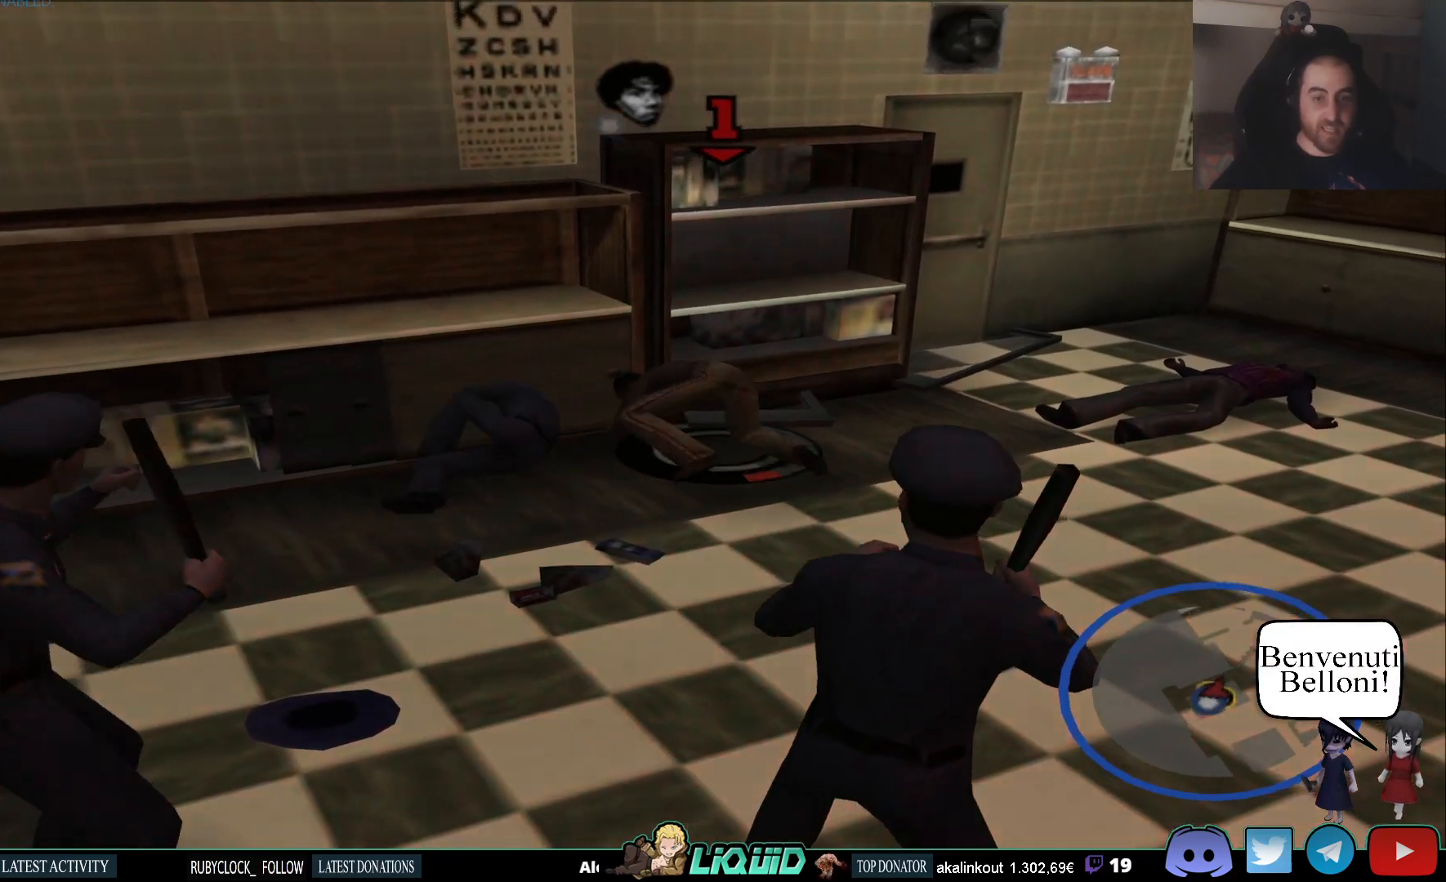
{"dt_ms": 500, "buttons": [], "left_stick": "right", "right_stick": "center", "events": [[117, "DPAD_RIGHT", "down"], [150, "left_stick", "right"], [233, "DPAD_RIGHT", "up"]]}
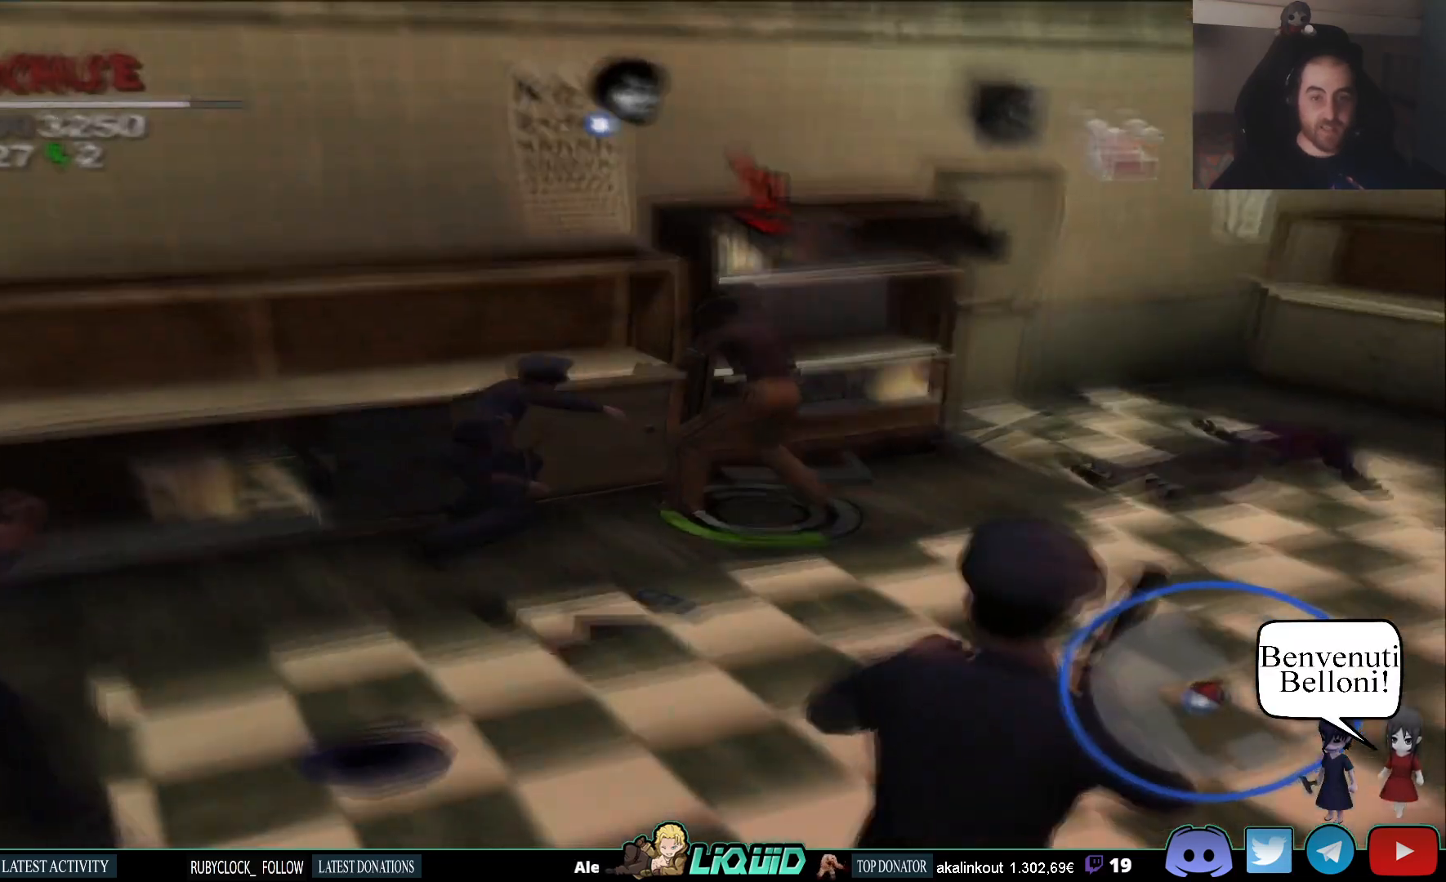
{"dt_ms": 500, "buttons": [], "left_stick": "right", "right_stick": "center", "events": []}
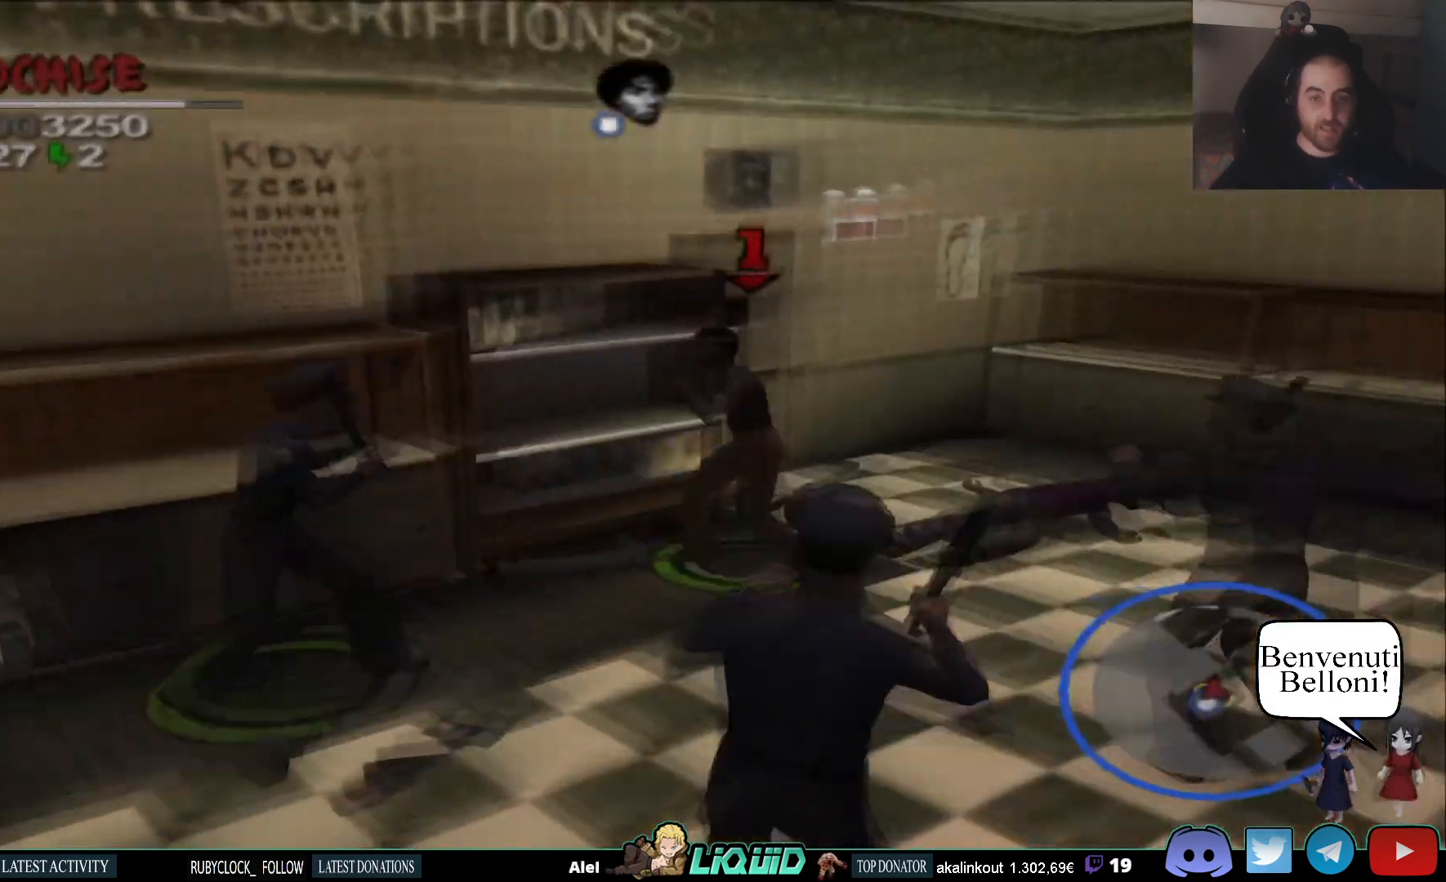
{"dt_ms": 1000, "buttons": [], "left_stick": "up", "right_stick": "center"}
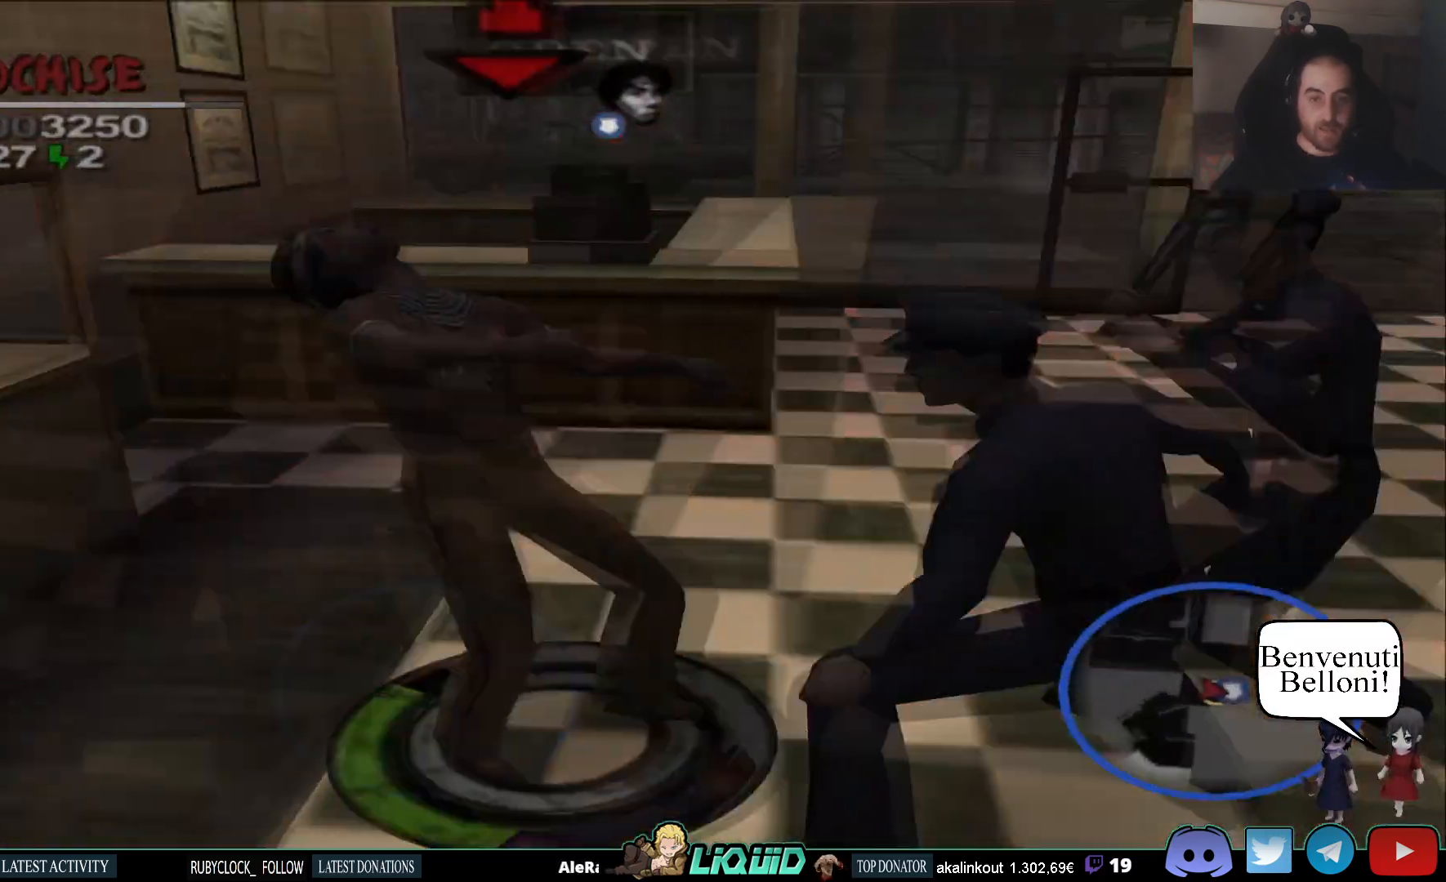
{"dt_ms": 500, "buttons": [], "left_stick": "up", "right_stick": "center", "events": []}
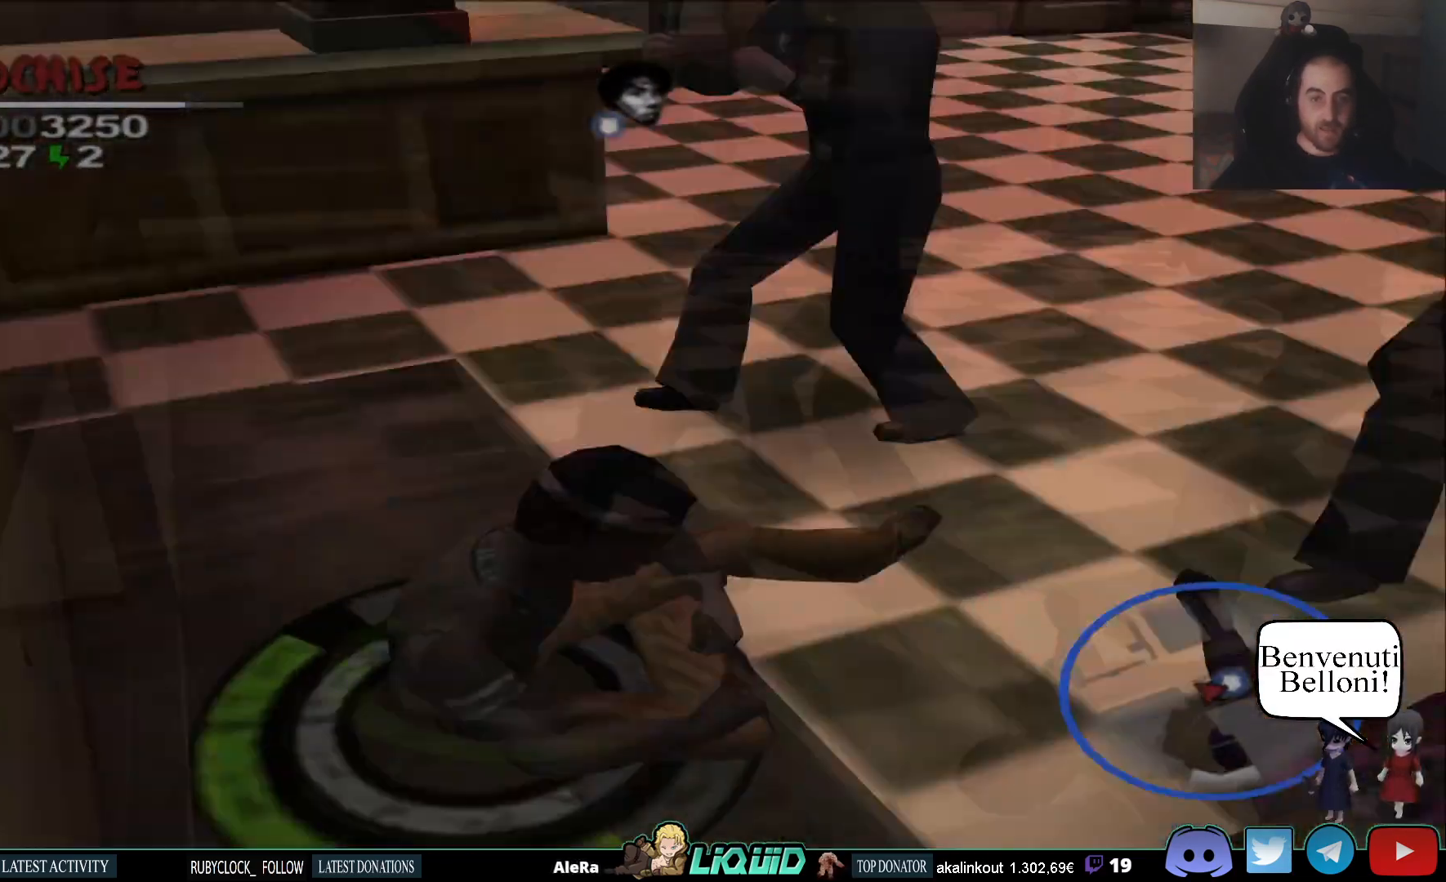
{"dt_ms": 500, "buttons": ["CROSS"], "left_stick": "center", "right_stick": "center", "events": [[100, "left_stick", "right"], [133, "CROSS", "down"], [250, "CROSS", "up"], [300, "CROSS", "down"], [383, "CROSS", "up"], [450, "CROSS", "down"], [483, "left_stick", "center"]]}
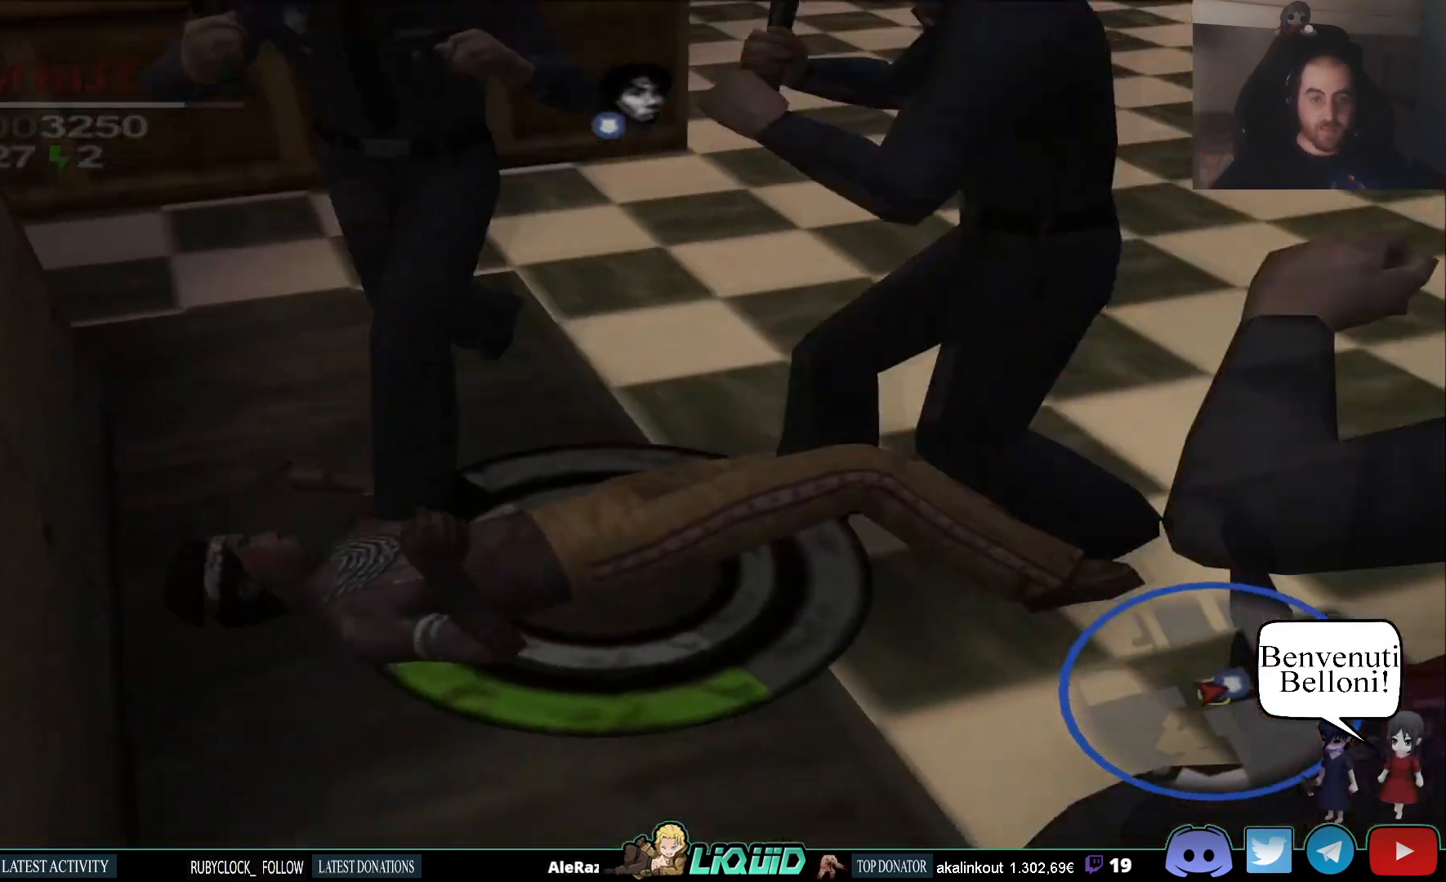
{"dt_ms": 500, "buttons": ["CROSS"], "left_stick": "right", "right_stick": "center", "events": [[50, "CROSS", "up"], [67, "left_stick", "right"], [100, "CROSS", "down"], [183, "CROSS", "up"], [267, "CROSS", "down"], [350, "CROSS", "up"], [417, "CROSS", "down"]]}
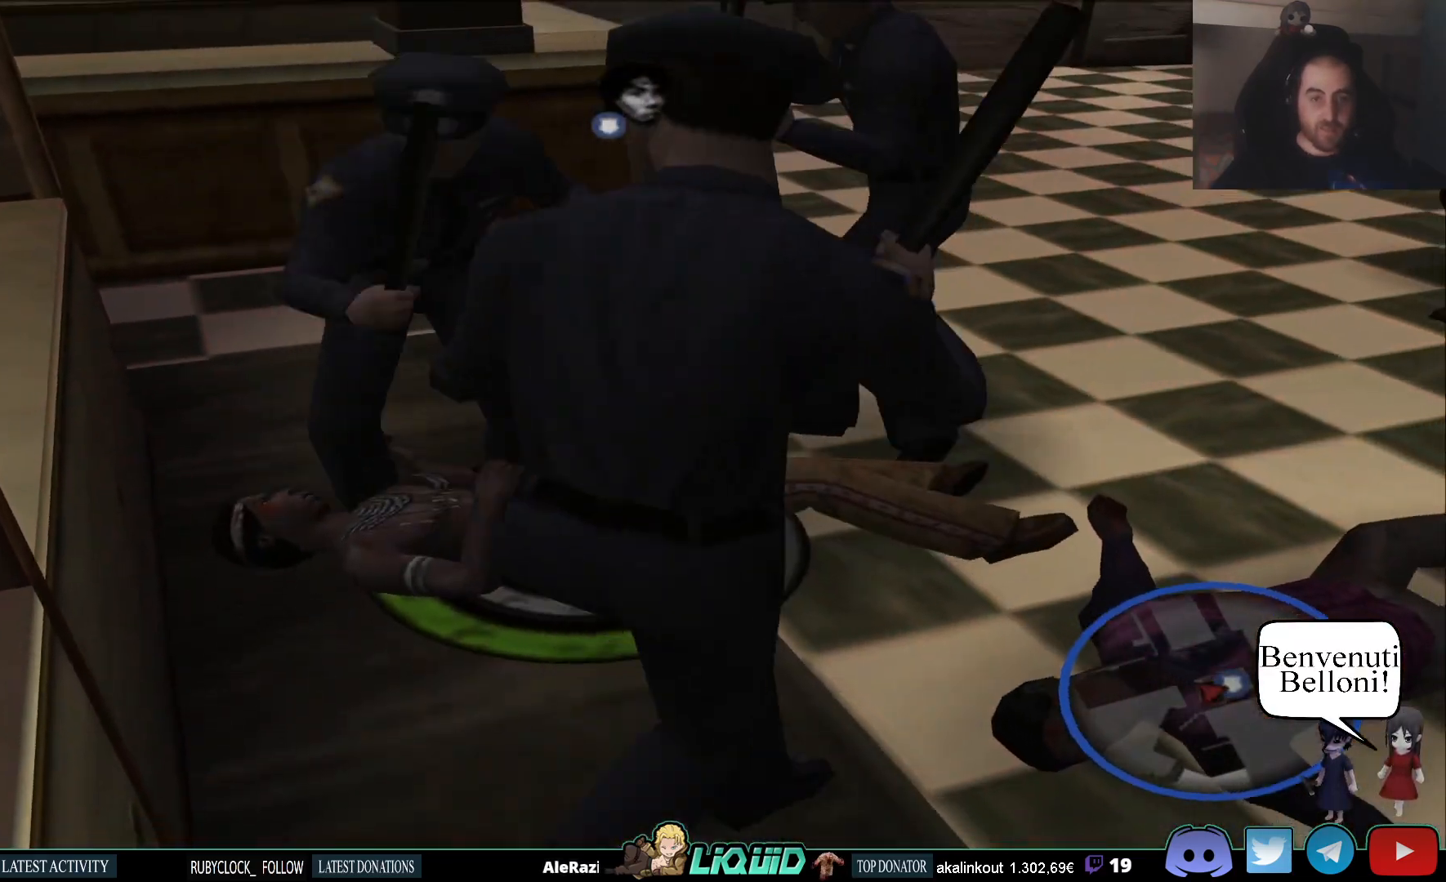
{"dt_ms": 500, "buttons": [], "left_stick": "down-left", "right_stick": "center", "events": [[33, "CROSS", "up"], [83, "CROSS", "down"], [183, "CROSS", "up"], [233, "CROSS", "down"], [267, "left_stick", "center"], [317, "CROSS", "up"], [333, "left_stick", "right"], [367, "CROSS", "down"], [433, "left_stick", "down-left"], [483, "CROSS", "up"]]}
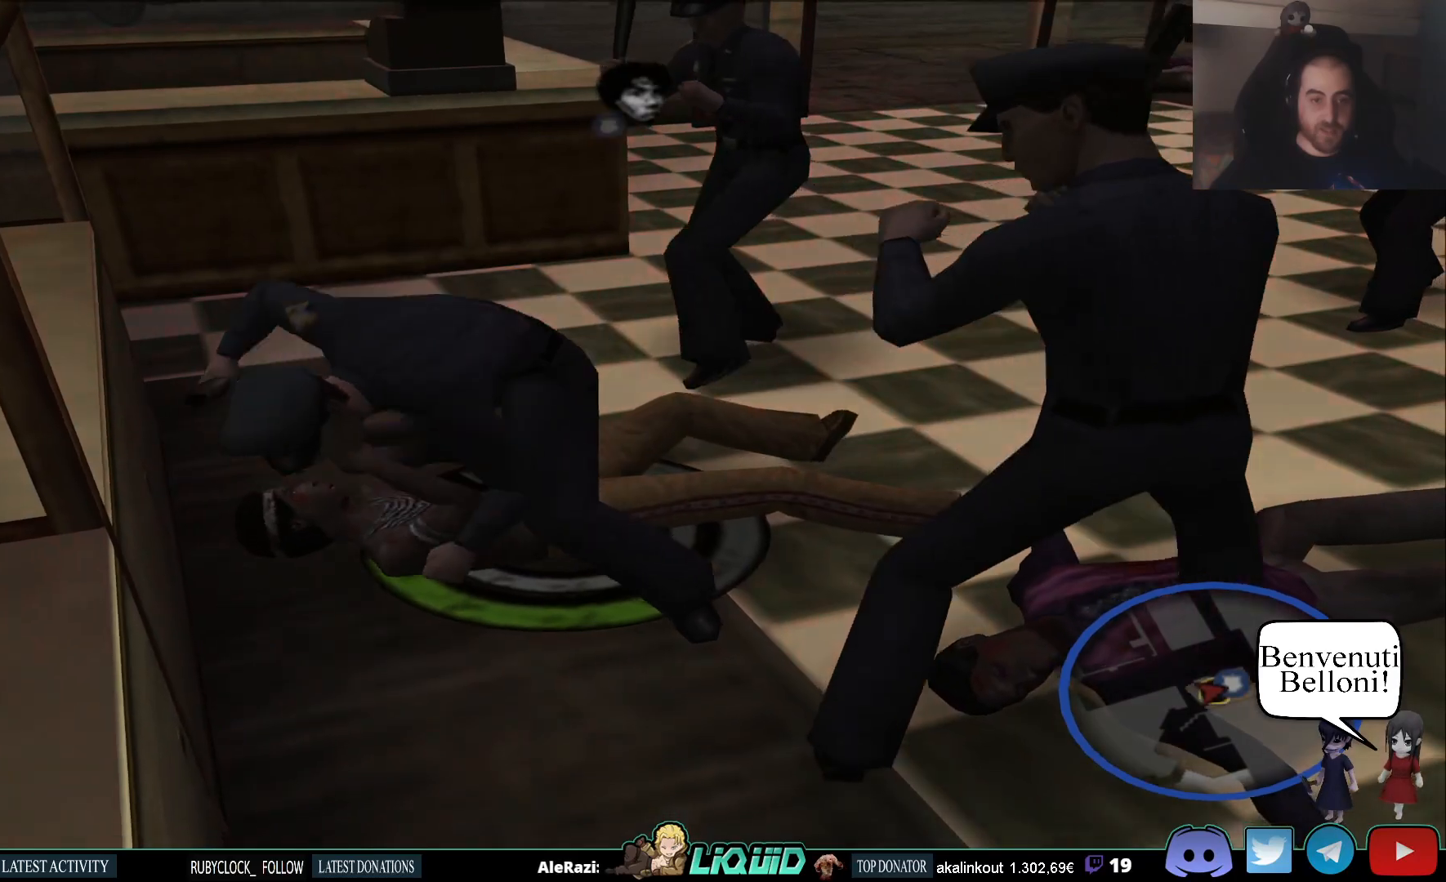
{"dt_ms": 500, "buttons": ["CIRCLE"], "left_stick": "down-left", "right_stick": "center", "events": [[83, "CIRCLE", "down"], [100, "left_stick", "up"], [183, "TRIANGLE", "down"], [183, "left_stick", "left"], [233, "left_stick", "down-left"], [283, "CIRCLE", "up"], [283, "TRIANGLE", "up"], [333, "CIRCLE", "down"], [383, "left_stick", "center"], [417, "CIRCLE", "up"], [467, "CIRCLE", "down"], [467, "left_stick", "down-left"]]}
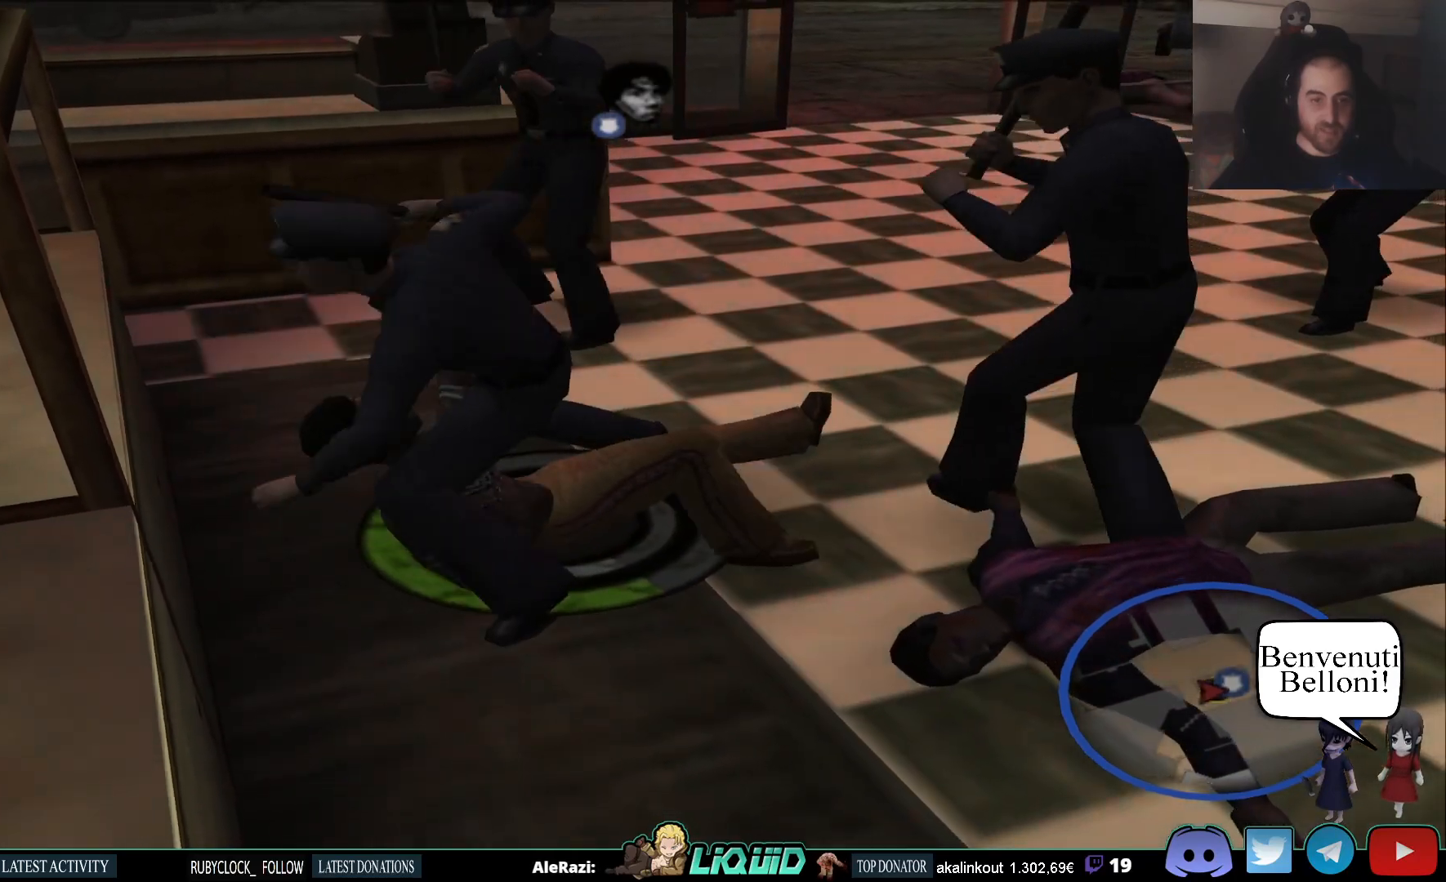
{"dt_ms": 500, "buttons": [], "left_stick": "center", "right_stick": "center", "events": [[83, "CIRCLE", "up"], [133, "CIRCLE", "down"], [217, "CIRCLE", "up"], [267, "CIRCLE", "down"], [317, "left_stick", "up-right"], [383, "CIRCLE", "up"], [417, "left_stick", "center"]]}
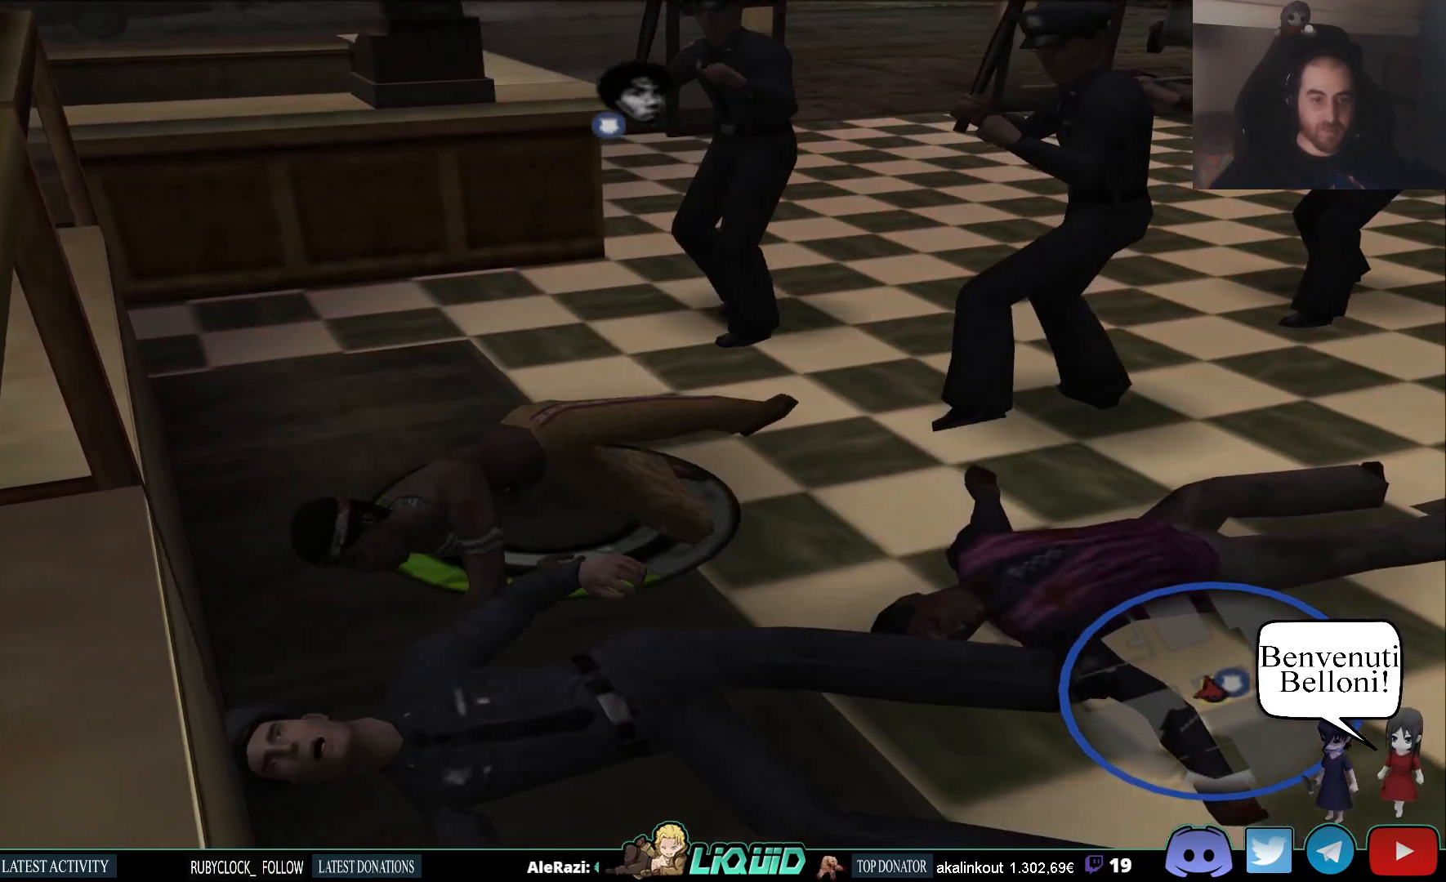
{"dt_ms": 500, "buttons": ["L2"], "left_stick": "up", "right_stick": "center", "events": [[200, "left_stick", "up-right"], [317, "left_stick", "up"], [450, "L2", "down"]]}